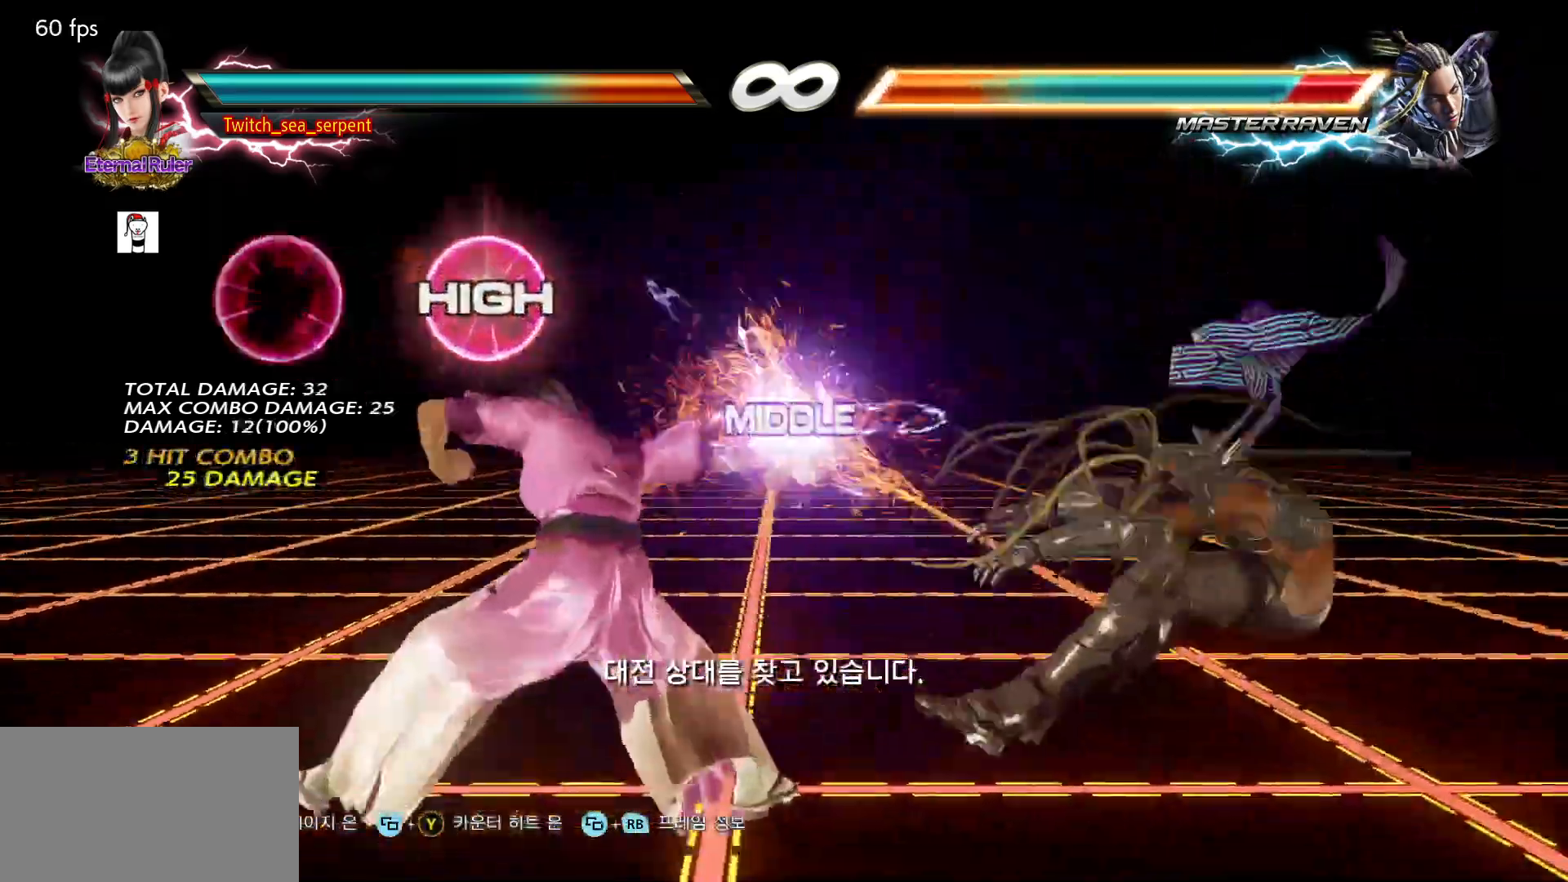
Gameplay with a controller (arcade stick); each line is a JSON object with the inputs held at the frame after it. "events" lists button and stick changes between this image and that frame as [ms after this image, input, new state], when the widget could be followed in between. Not read: L3 R3.
{"buttons": [], "left_stick": "right", "events": [[217, "left_stick", "right"], [267, "left_stick", "center"], [367, "left_stick", "right"]]}
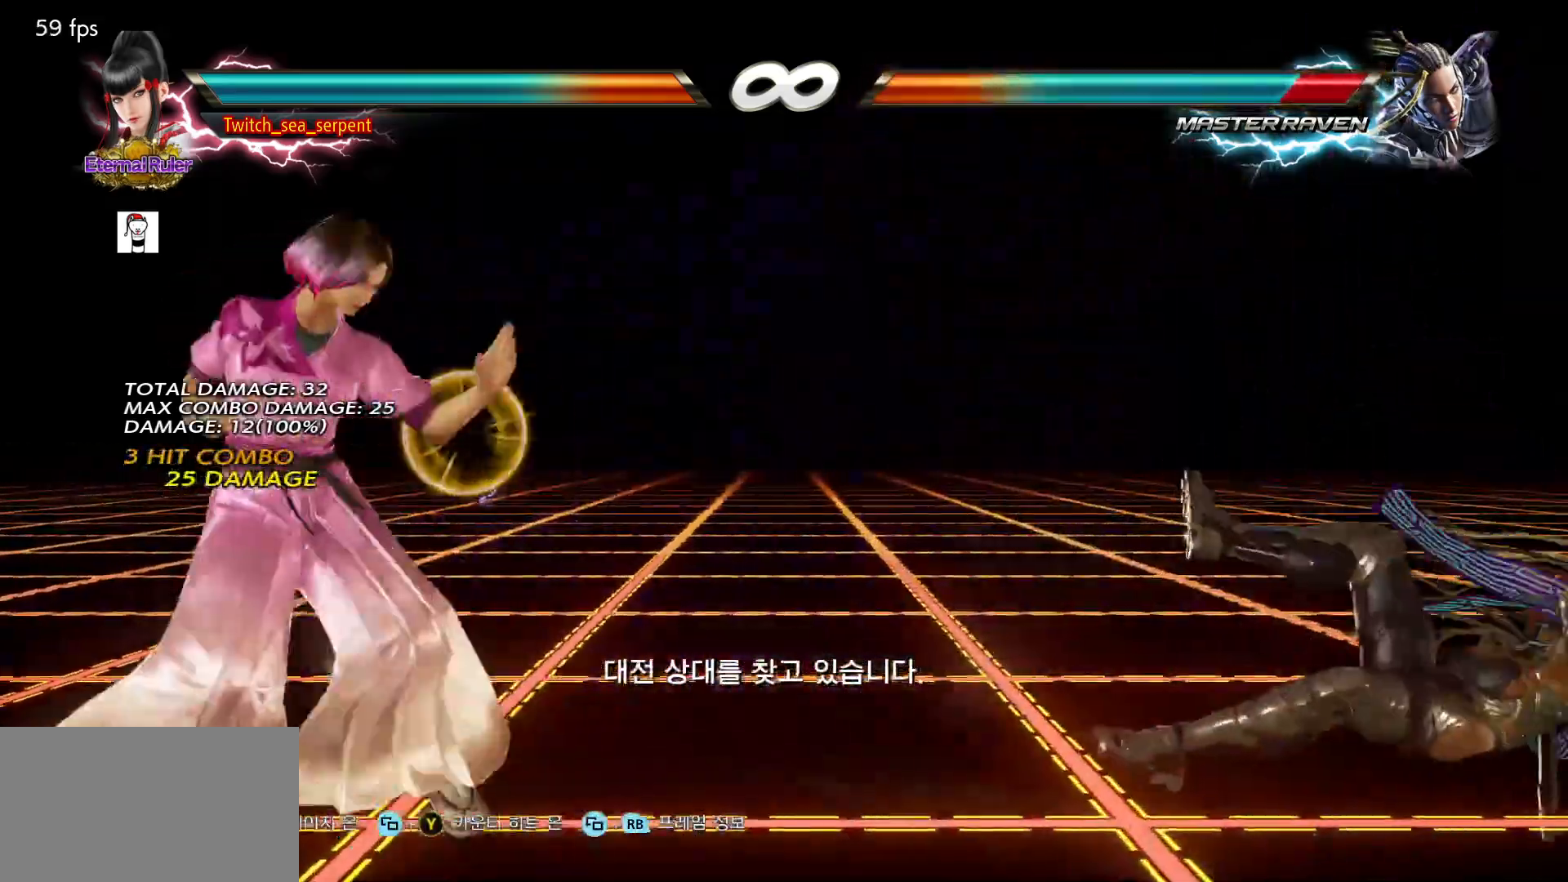
{"buttons": [], "left_stick": "center", "events": [[17, "CIRCLE", "down"], [17, "CROSS", "down"], [117, "CIRCLE", "up"], [117, "CROSS", "up"], [183, "left_stick", "center"], [350, "CIRCLE", "down"], [400, "CIRCLE", "up"]]}
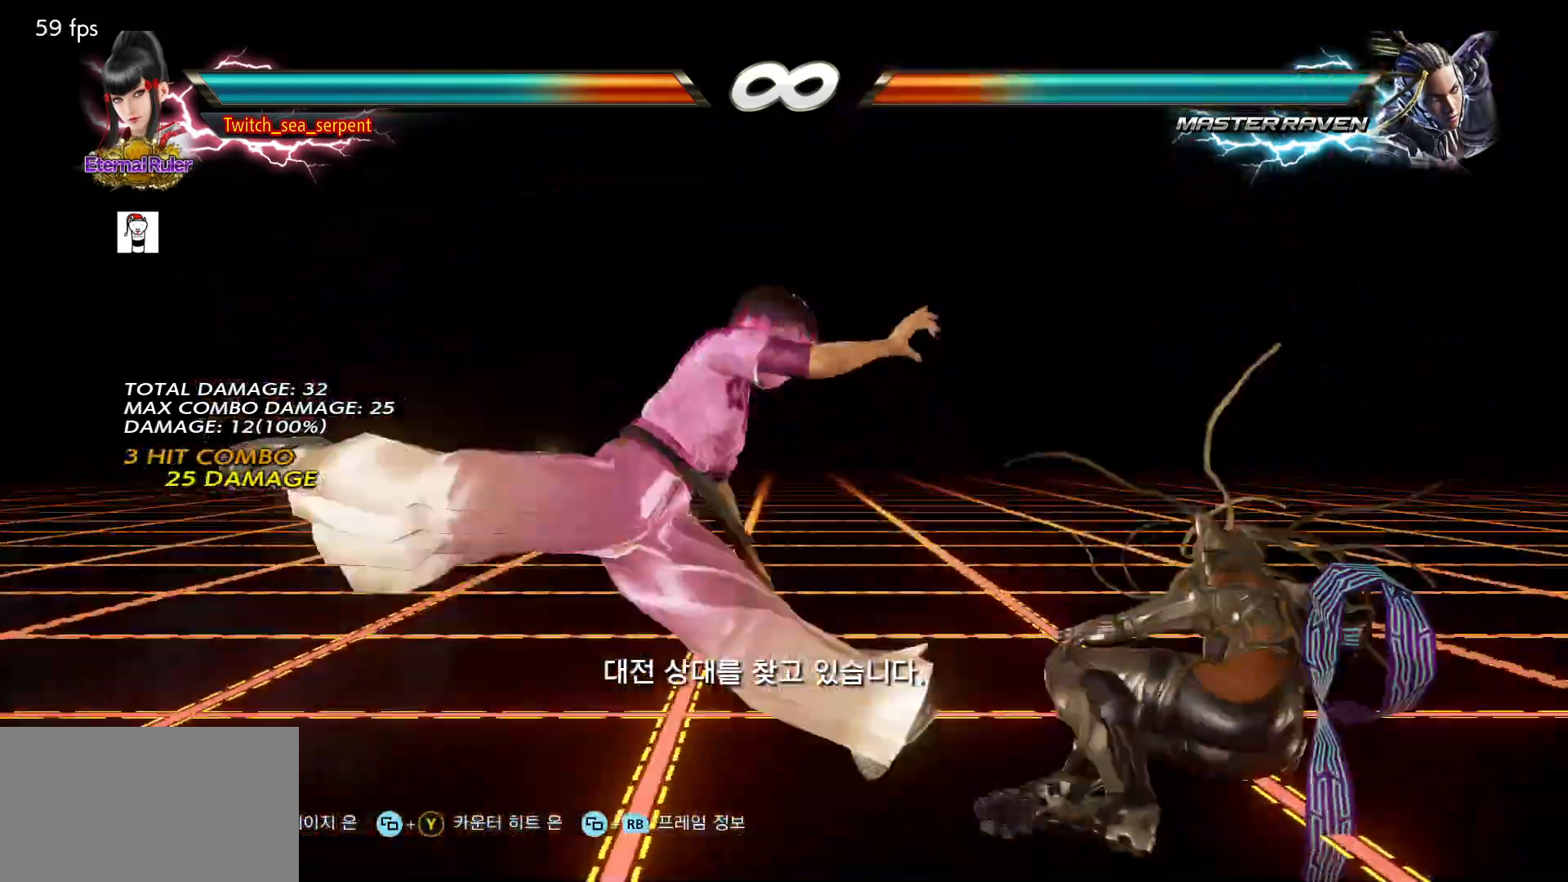
{"buttons": [], "left_stick": "center", "events": [[83, "TRIANGLE", "down"], [117, "TRIANGLE", "up"], [333, "TRIANGLE", "down"], [417, "TRIANGLE", "up"]]}
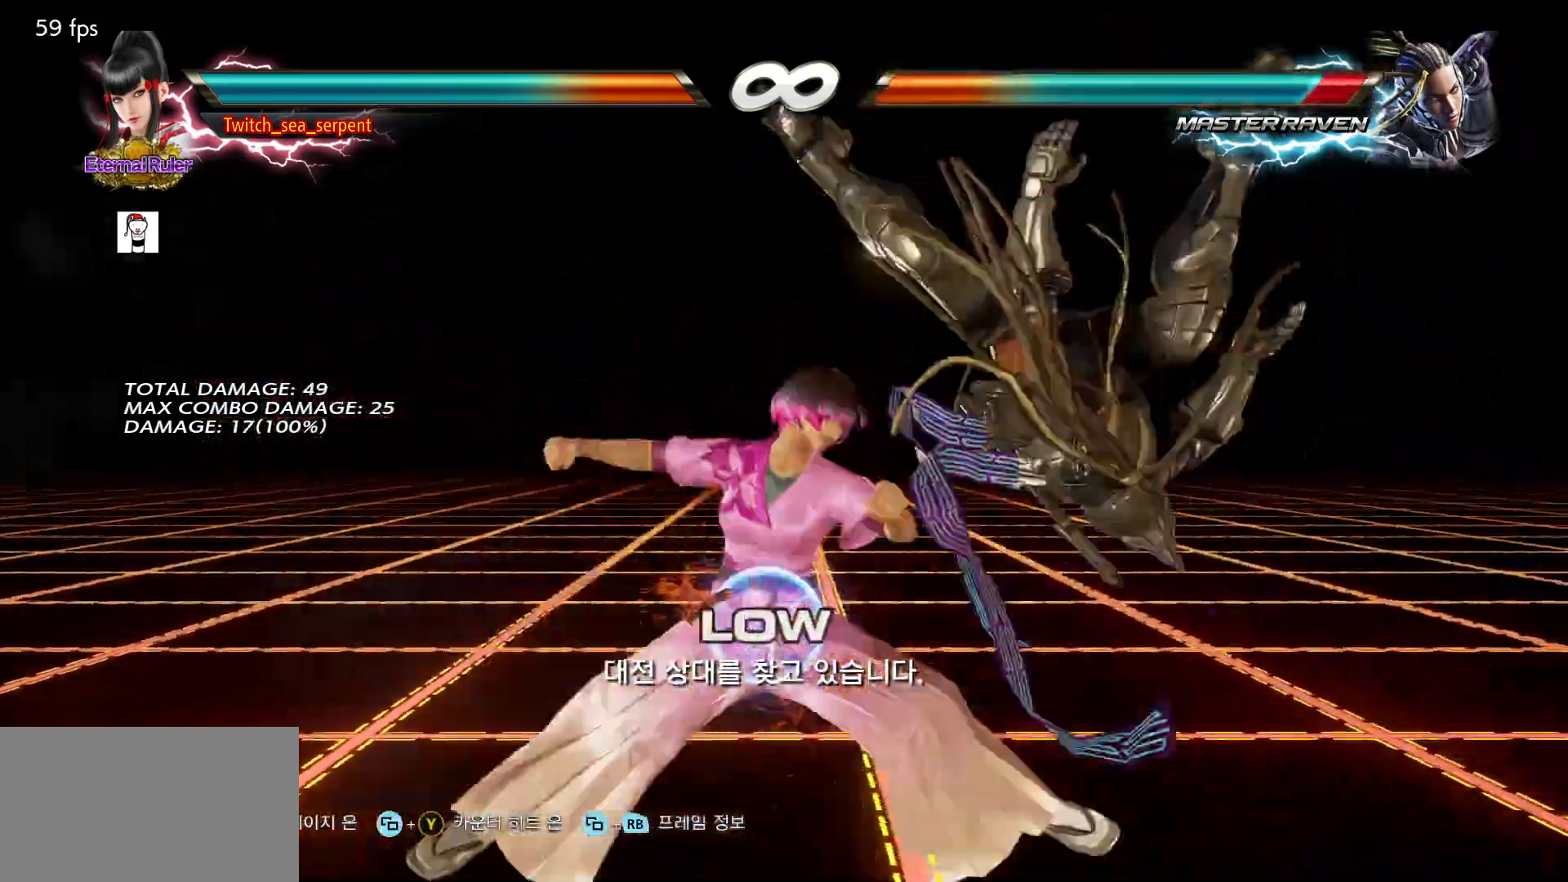
{"buttons": [], "left_stick": "center", "events": [[383, "left_stick", "right"], [433, "left_stick", "center"]]}
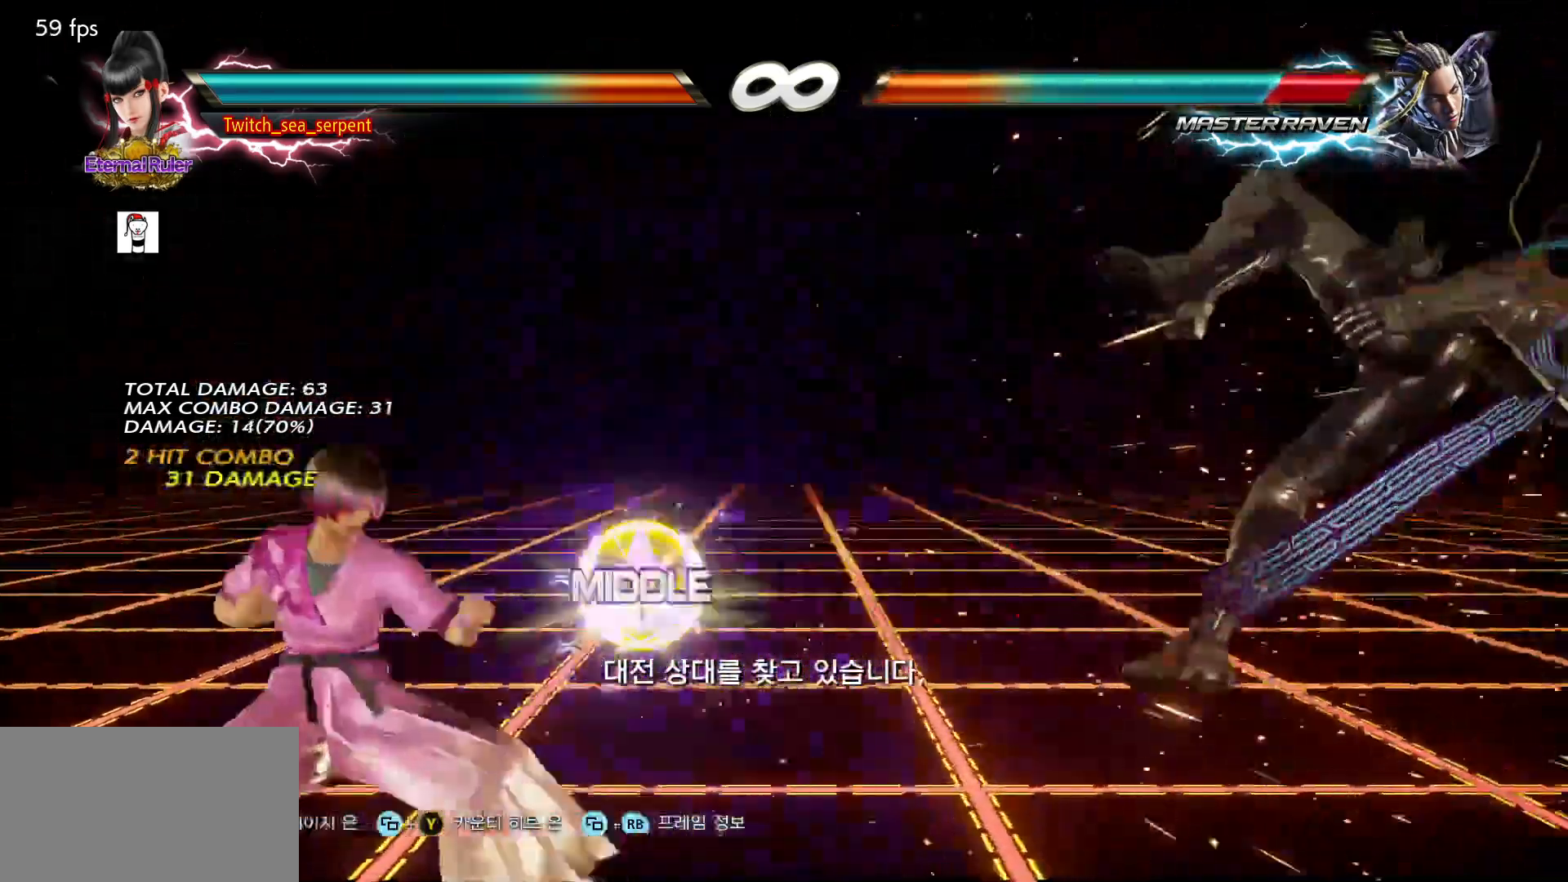
{"buttons": [], "left_stick": "center", "events": [[33, "left_stick", "right"], [83, "left_stick", "center"], [167, "left_stick", "right"], [450, "left_stick", "center"]]}
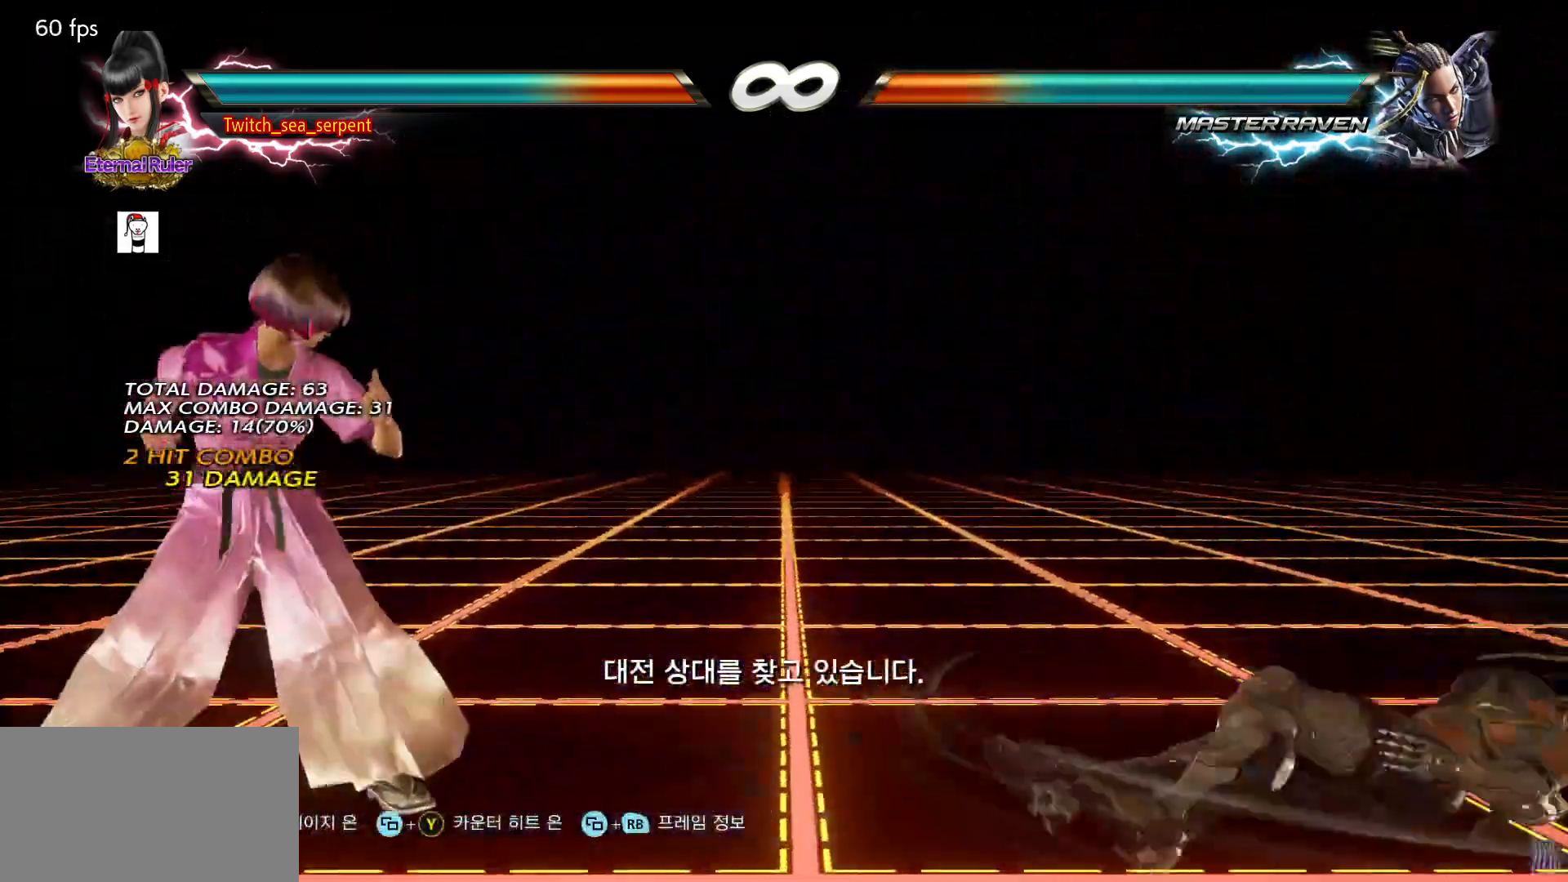
{"buttons": [], "left_stick": "center", "events": [[133, "left_stick", "right"], [200, "left_stick", "center"], [283, "left_stick", "right"], [467, "left_stick", "center"]]}
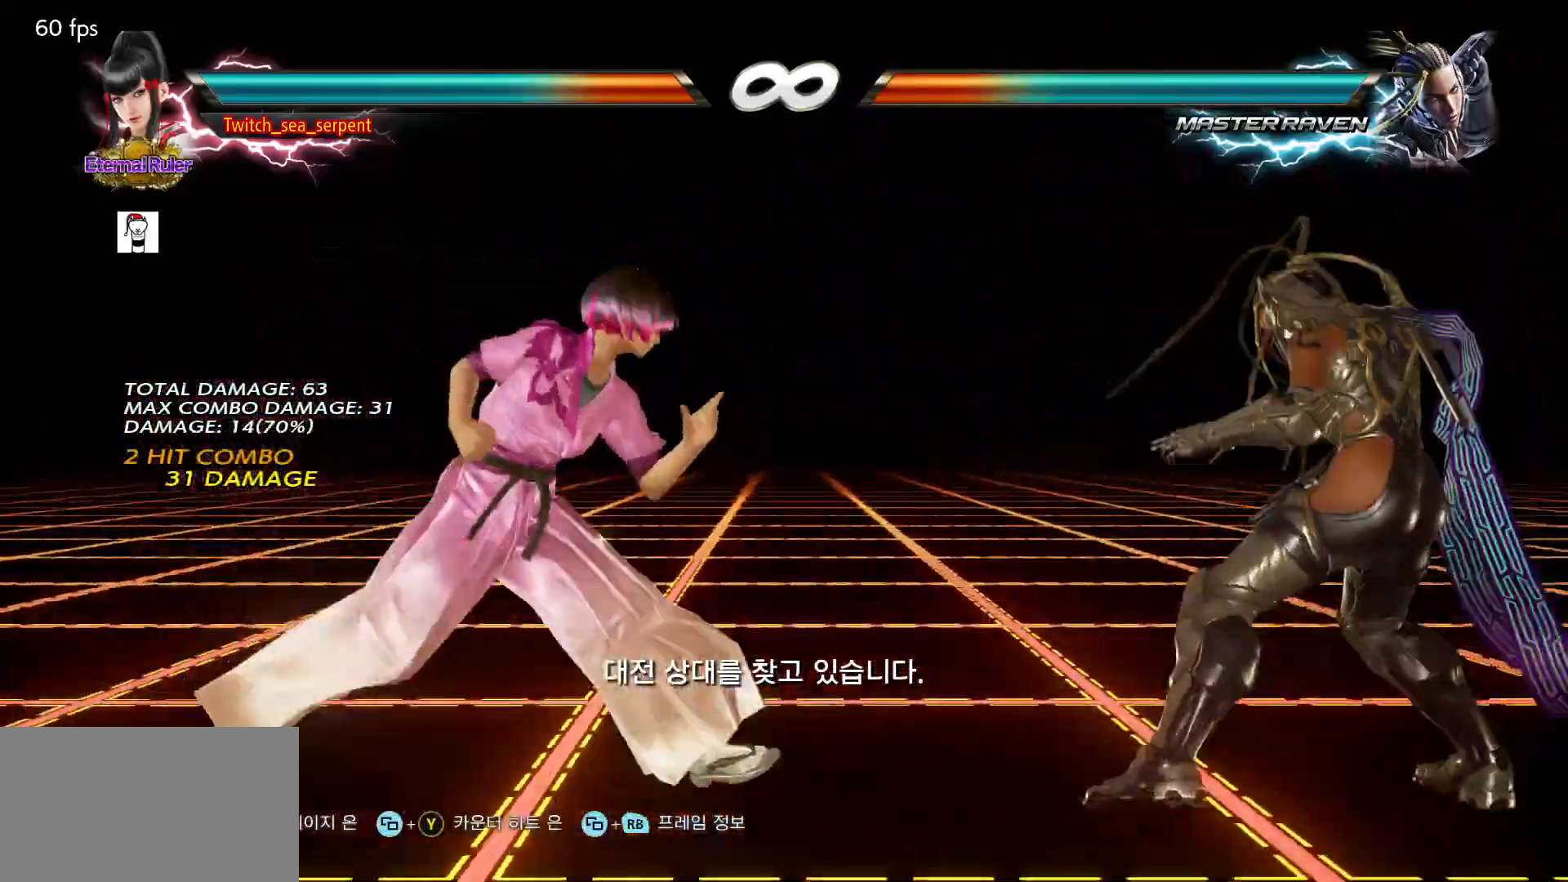
{"buttons": ["CIRCLE"], "left_stick": "down-left", "events": [[50, "left_stick", "left"], [100, "left_stick", "center"], [150, "left_stick", "right"], [217, "left_stick", "center"], [350, "left_stick", "down-left"], [400, "CIRCLE", "down"]]}
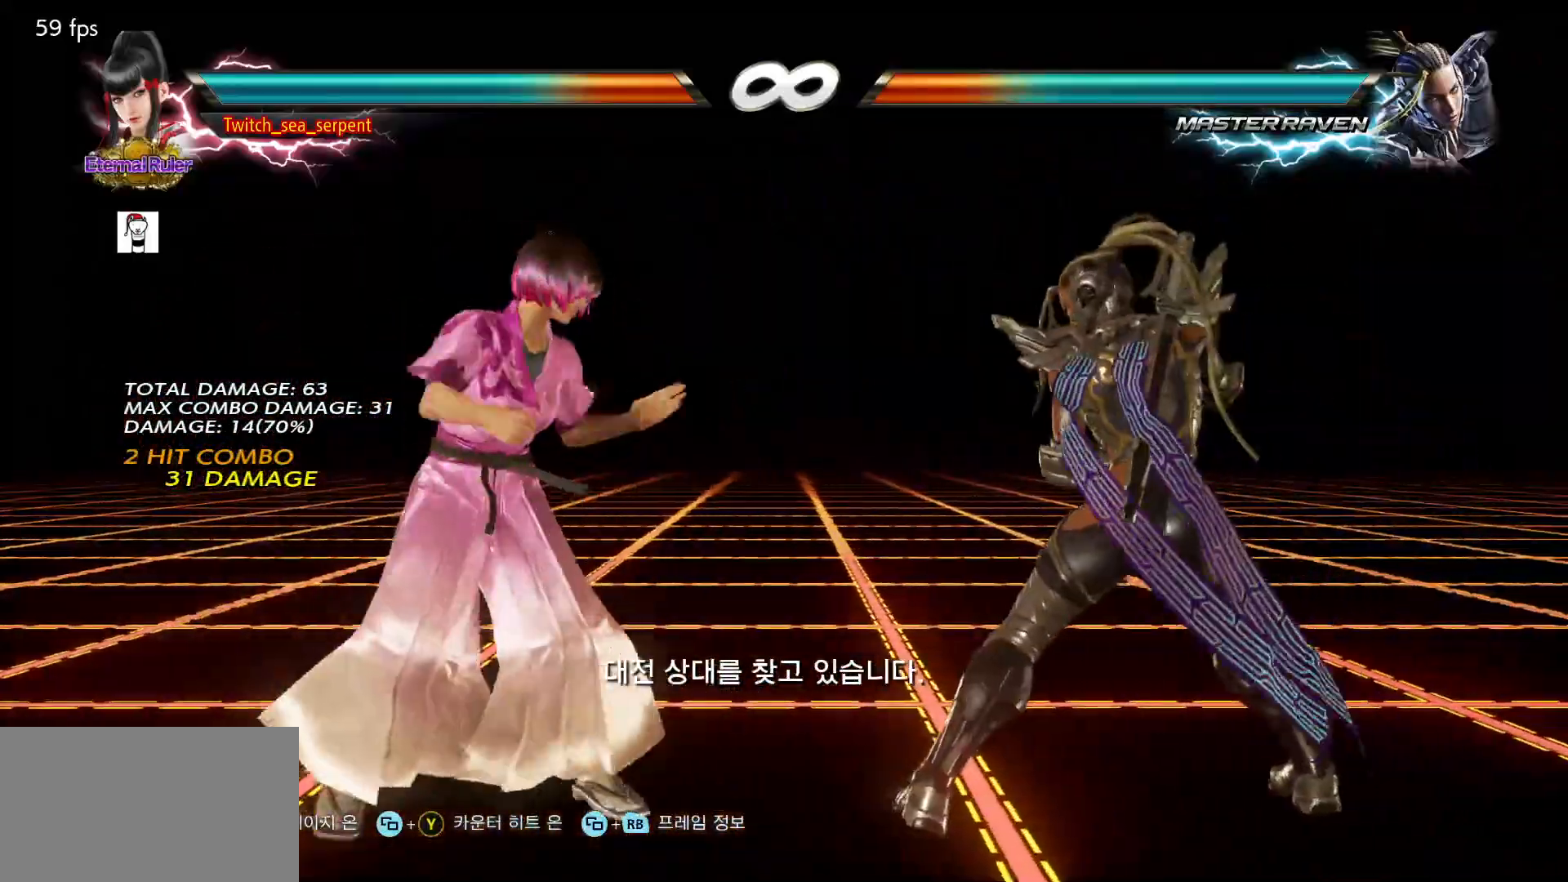
{"buttons": ["SQUARE"], "left_stick": "down-right", "events": [[17, "left_stick", "center"], [50, "CIRCLE", "up"], [333, "left_stick", "down-right"], [350, "SQUARE", "down"], [400, "SQUARE", "up"], [483, "SQUARE", "down"]]}
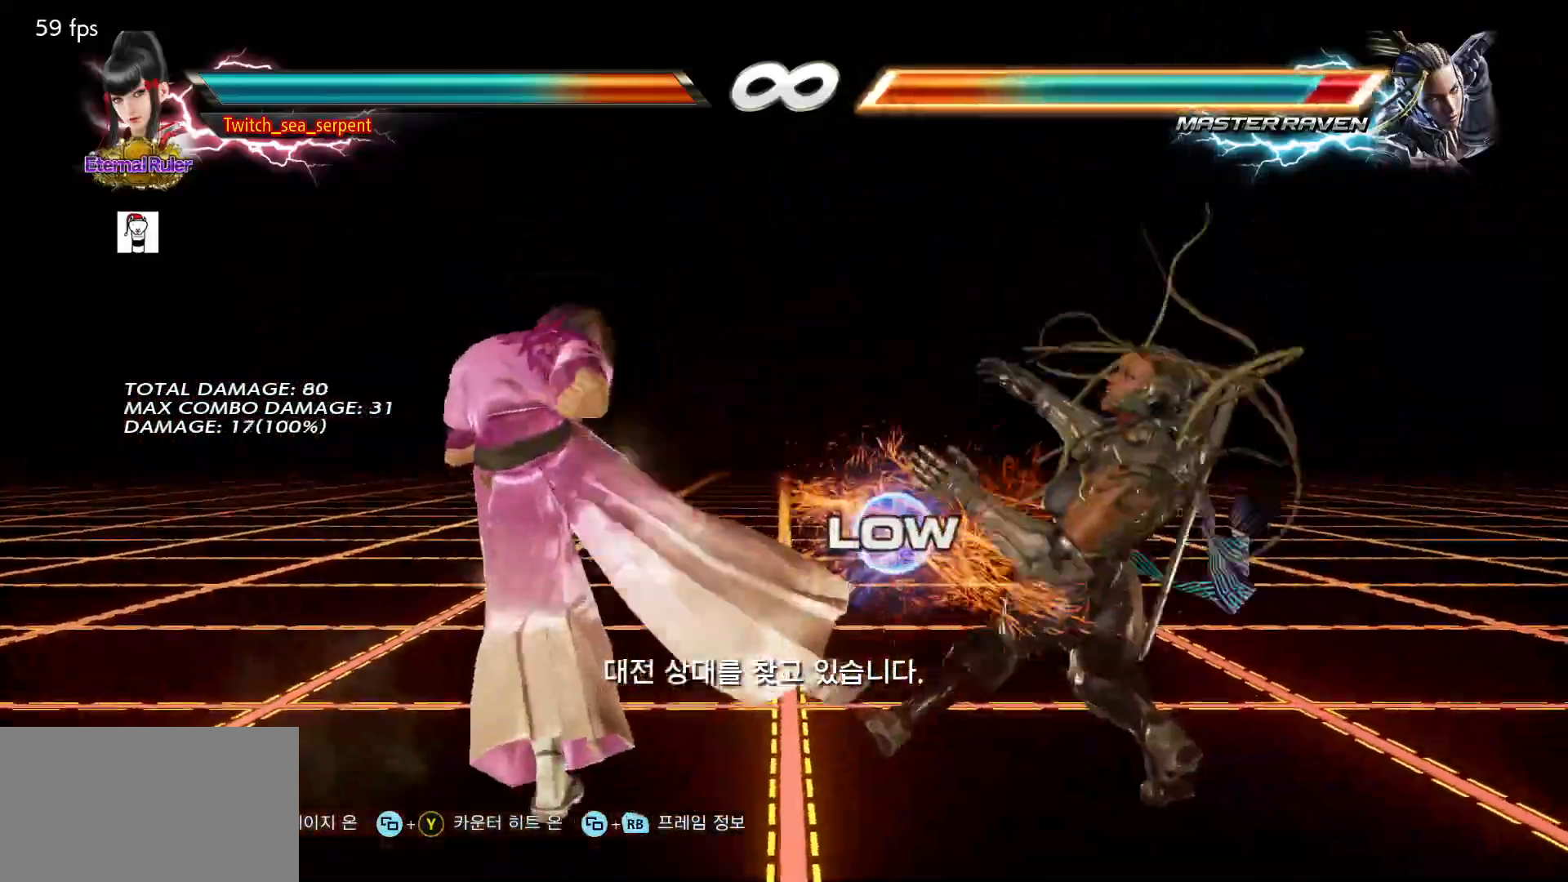
{"buttons": [], "left_stick": "center"}
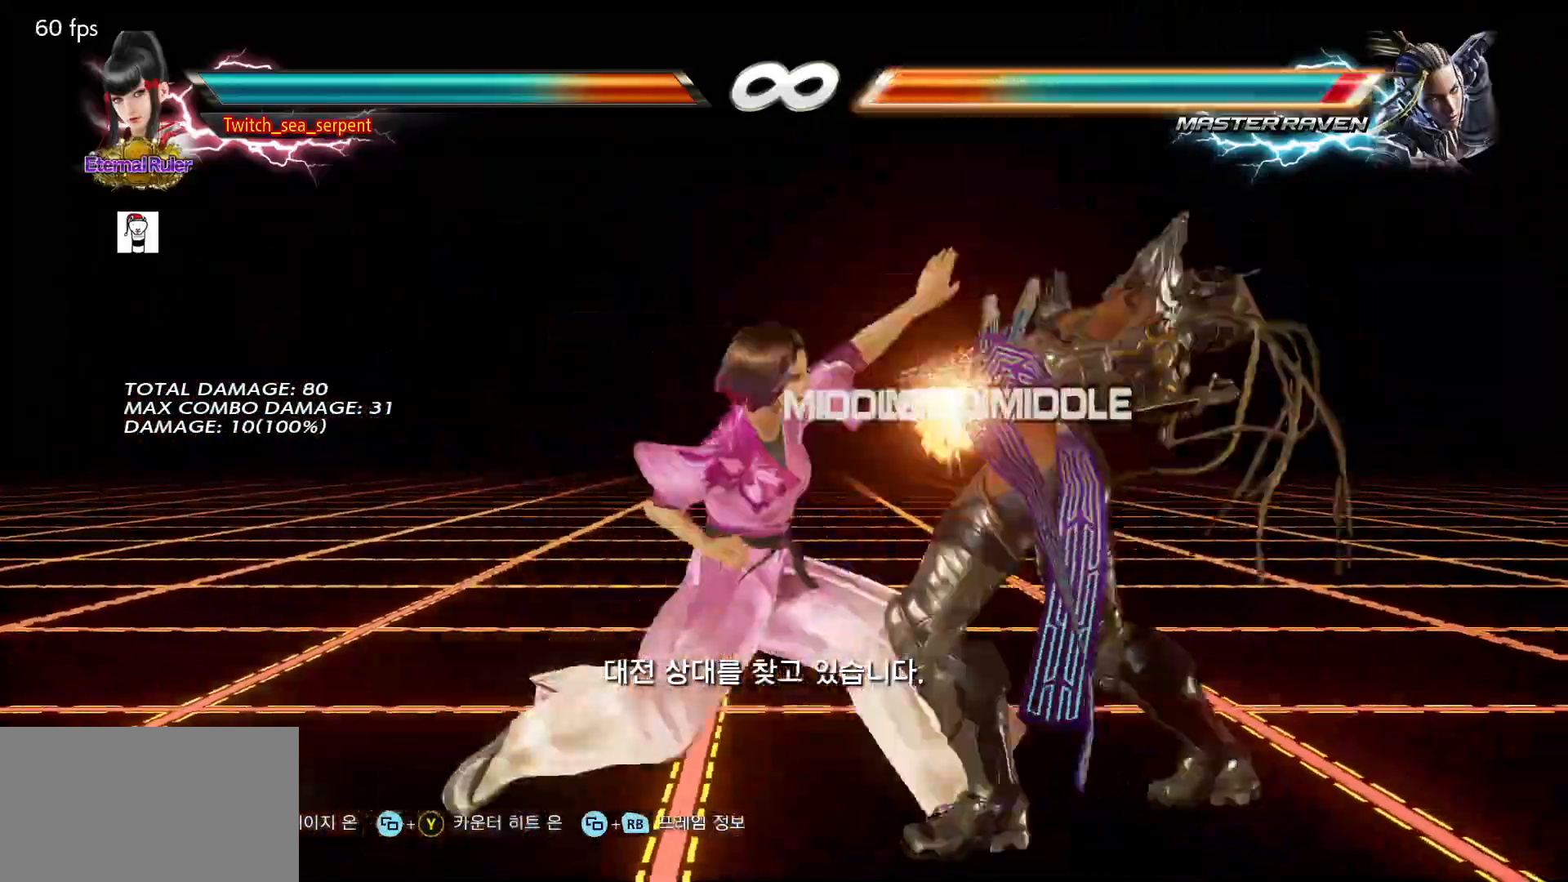
{"buttons": [], "left_stick": "center", "events": [[400, "SQUARE", "down"], [500, "SQUARE", "up"]]}
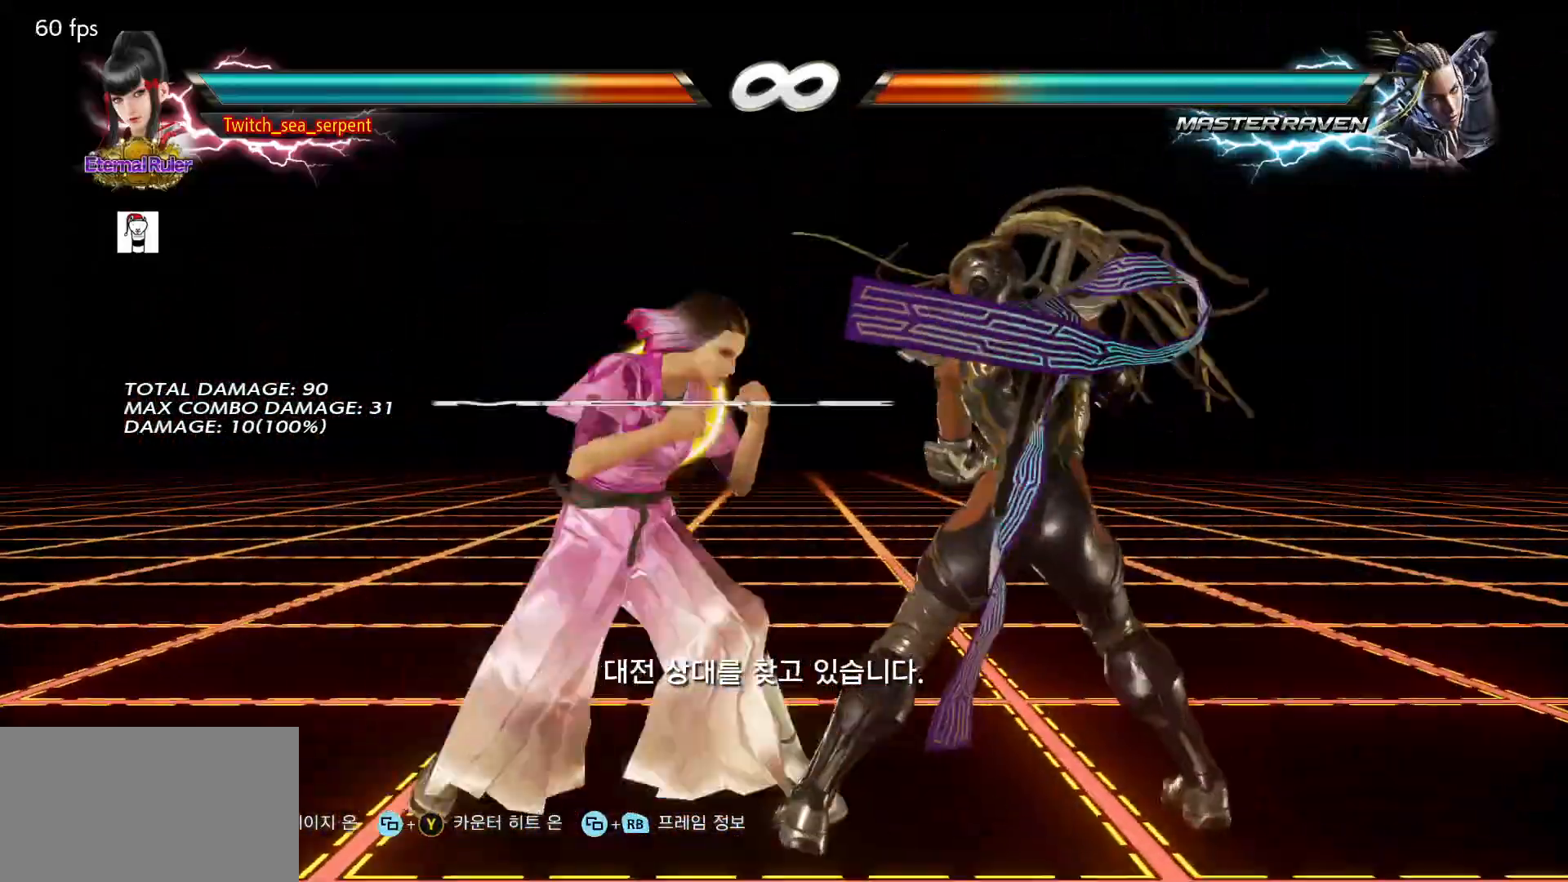
{"buttons": ["SQUARE"], "left_stick": "center", "events": [[300, "SQUARE", "down"], [350, "SQUARE", "up"], [433, "SQUARE", "down"]]}
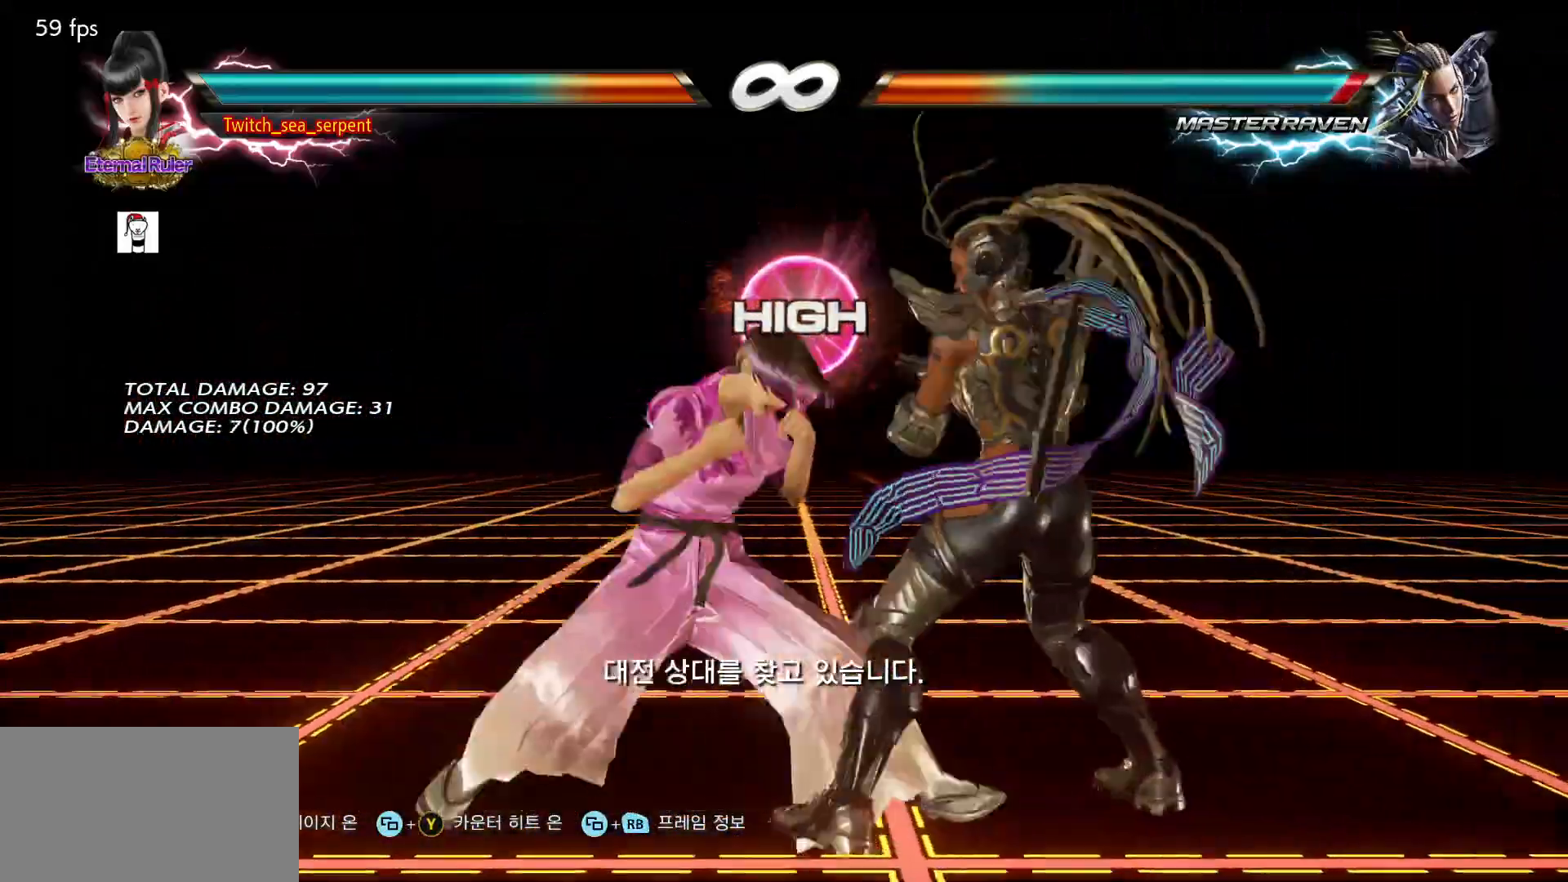
{"buttons": [], "left_stick": "center", "events": [[17, "SQUARE", "up"], [133, "TRIANGLE", "down"], [233, "TRIANGLE", "up"]]}
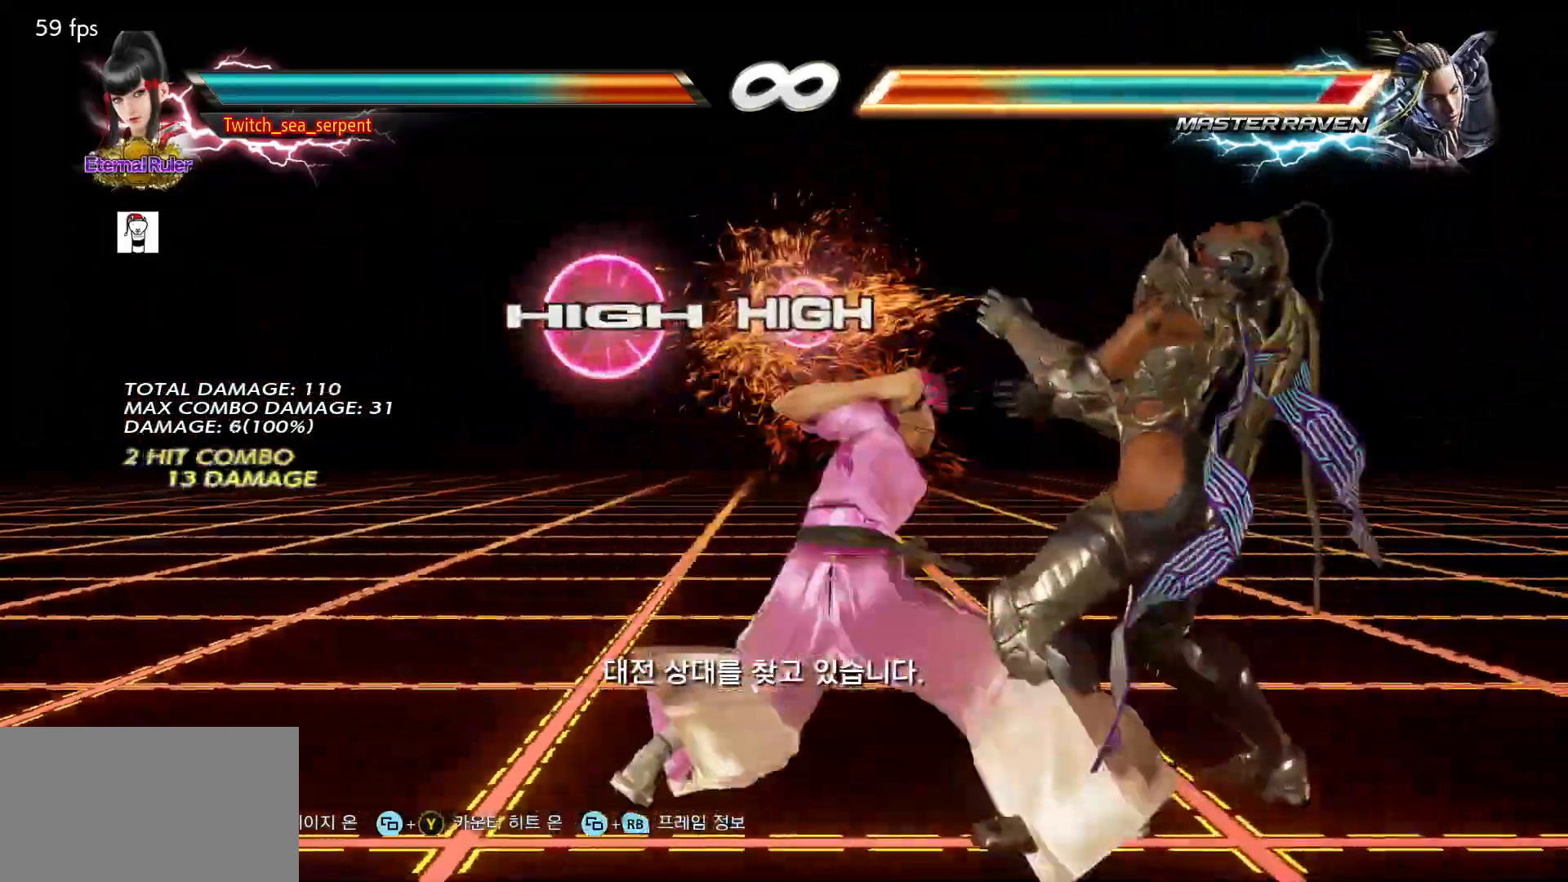
{"buttons": [], "left_stick": "right"}
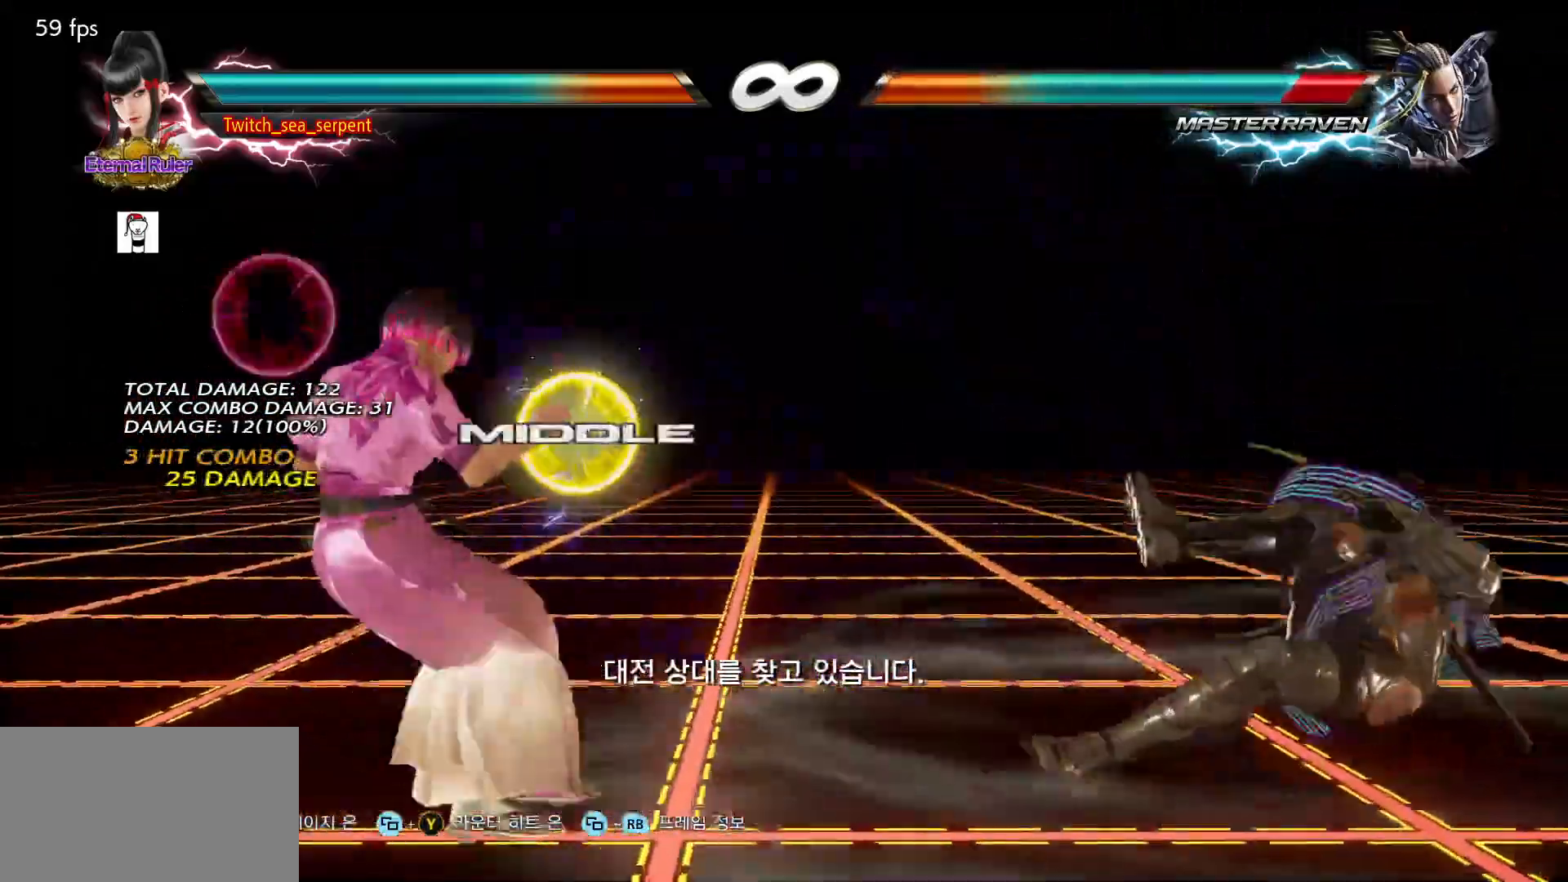
{"buttons": [], "left_stick": "right", "events": [[50, "left_stick", "center"], [133, "left_stick", "right"], [200, "left_stick", "center"], [267, "left_stick", "right"], [433, "CIRCLE", "down"], [433, "CROSS", "down"], [500, "CIRCLE", "up"], [500, "CROSS", "up"]]}
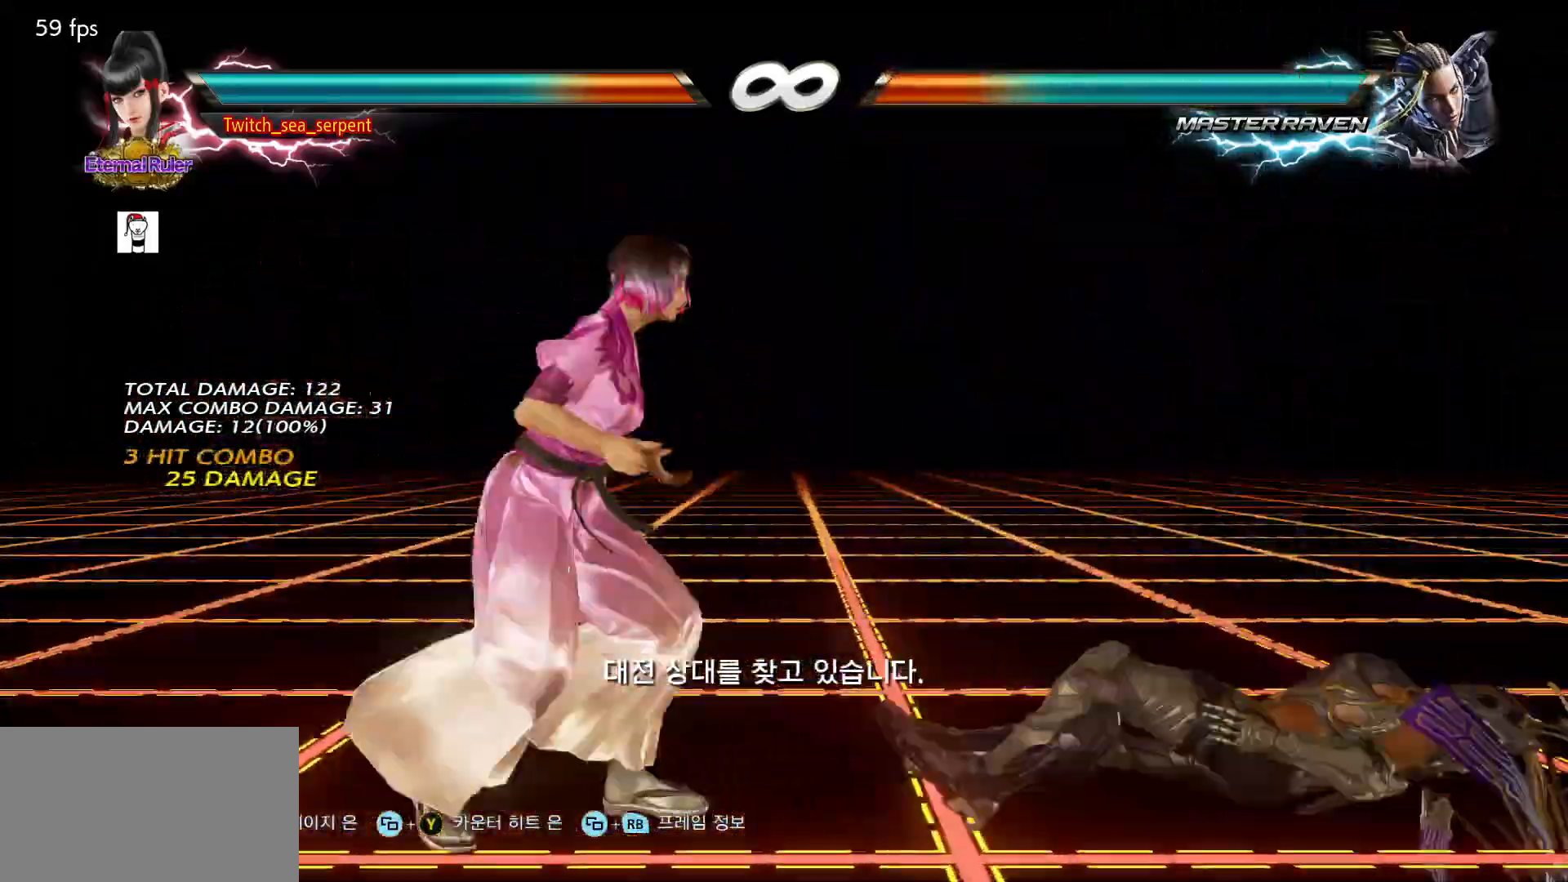
{"buttons": [], "left_stick": "right", "events": [[233, "TRIANGLE", "down"], [283, "TRIANGLE", "up"], [433, "CROSS", "down"], [450, "CROSS", "up"]]}
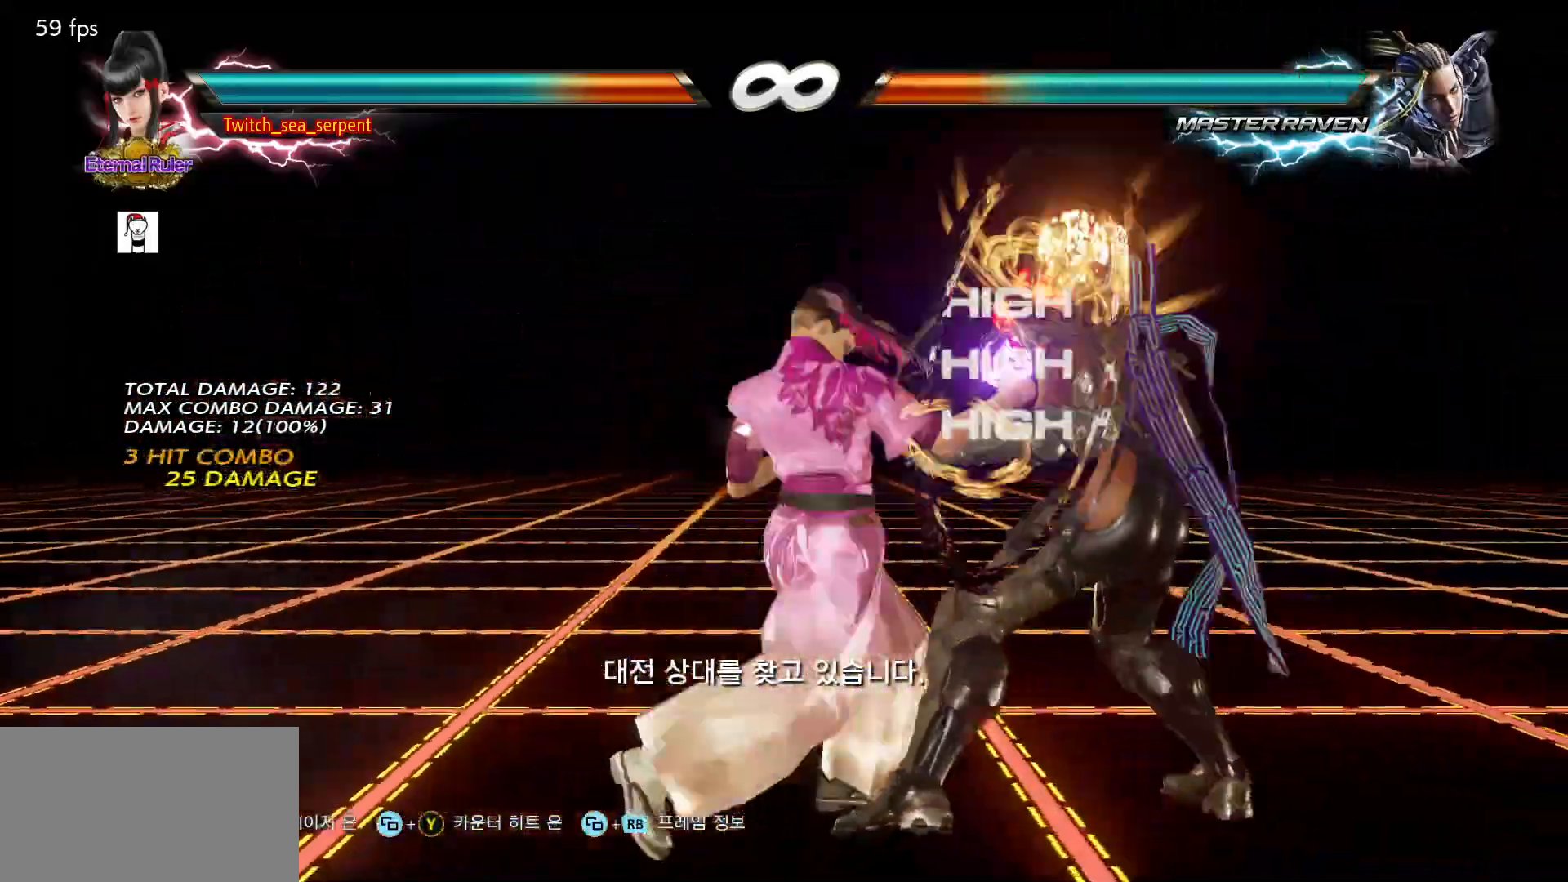
{"buttons": ["CROSS"], "left_stick": "right", "events": [[50, "CROSS", "down"], [83, "CROSS", "up"], [183, "CROSS", "down"], [233, "CROSS", "up"], [333, "CROSS", "down"], [367, "CROSS", "up"], [450, "CROSS", "down"]]}
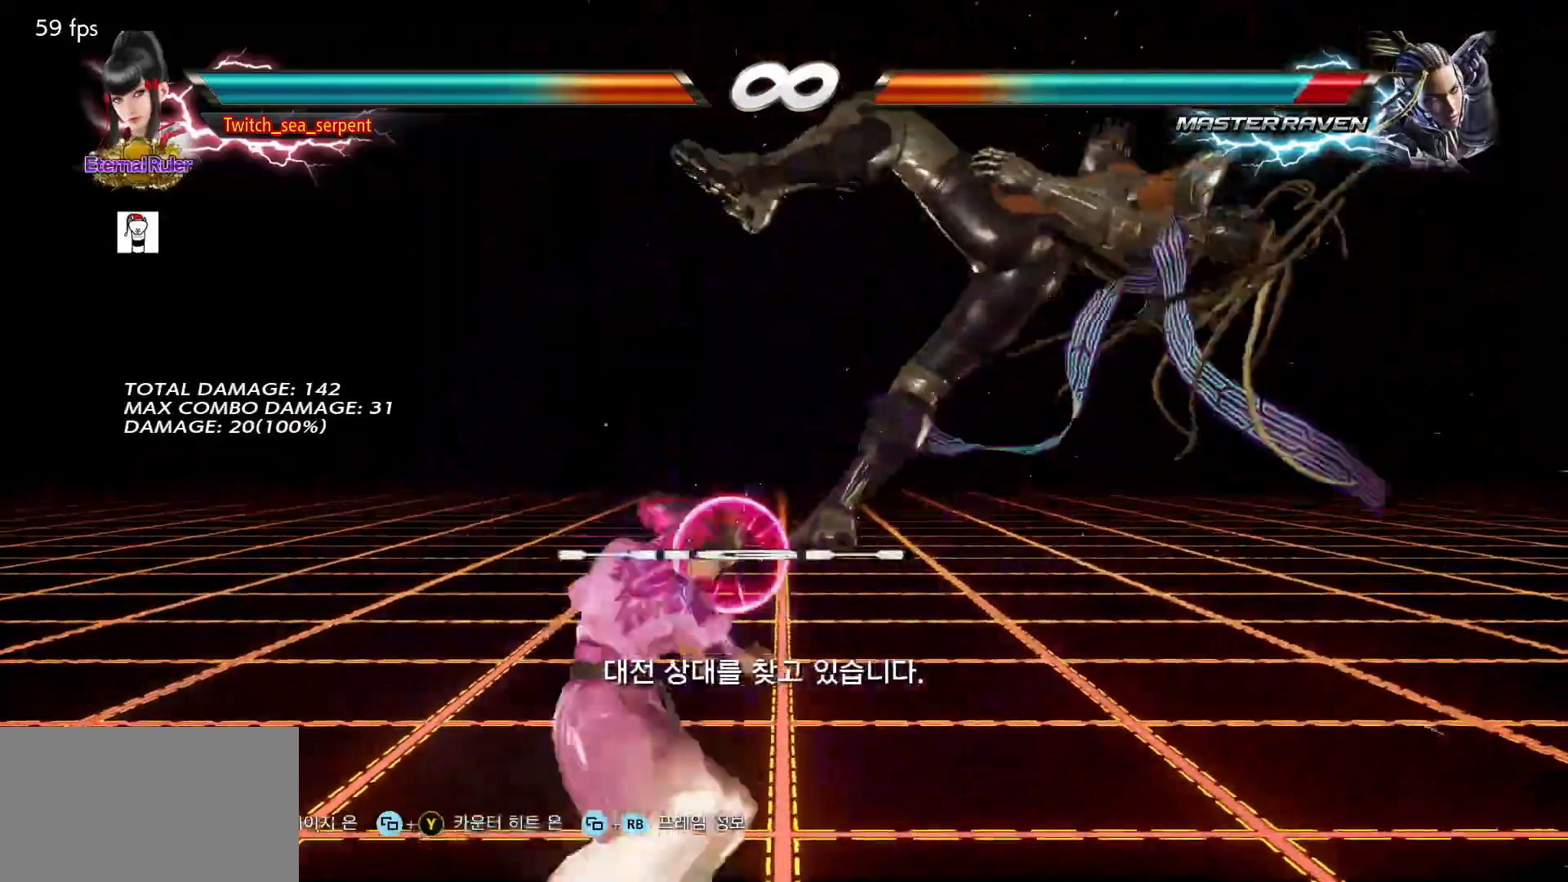
{"buttons": ["TRIANGLE"], "left_stick": "right", "events": [[17, "CROSS", "up"], [117, "TRIANGLE", "down"], [167, "TRIANGLE", "up"], [233, "TRIANGLE", "down"], [300, "TRIANGLE", "up"], [367, "TRIANGLE", "down"], [433, "TRIANGLE", "up"], [500, "TRIANGLE", "down"]]}
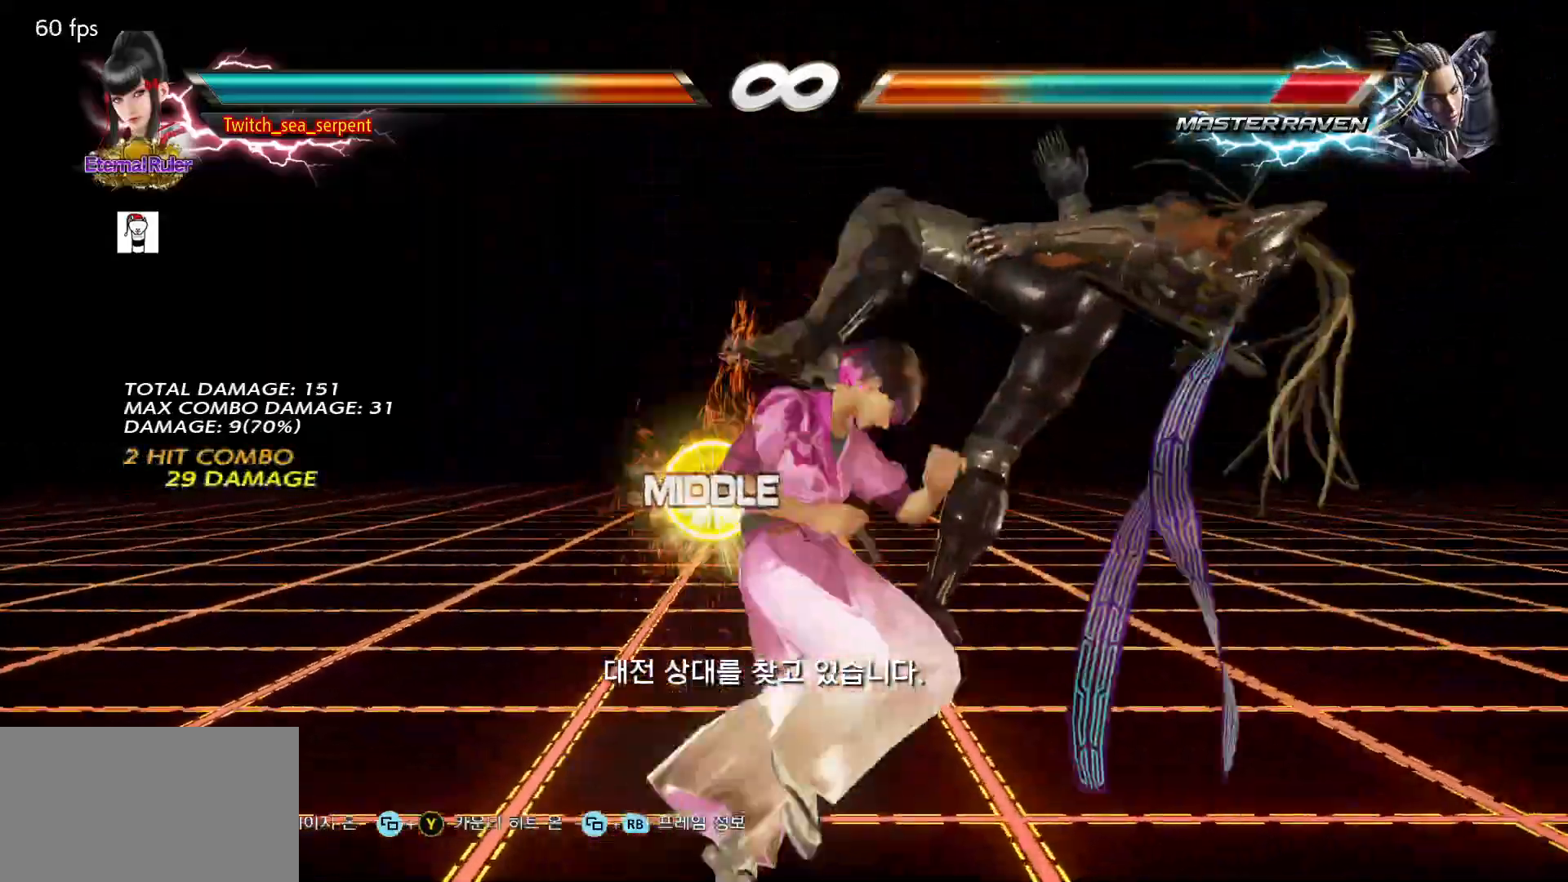
{"buttons": [], "left_stick": "right", "events": [[100, "TRIANGLE", "up"], [183, "TRIANGLE", "down"], [300, "left_stick", "center"], [350, "left_stick", "left"], [367, "TRIANGLE", "up"], [417, "left_stick", "center"], [467, "left_stick", "right"]]}
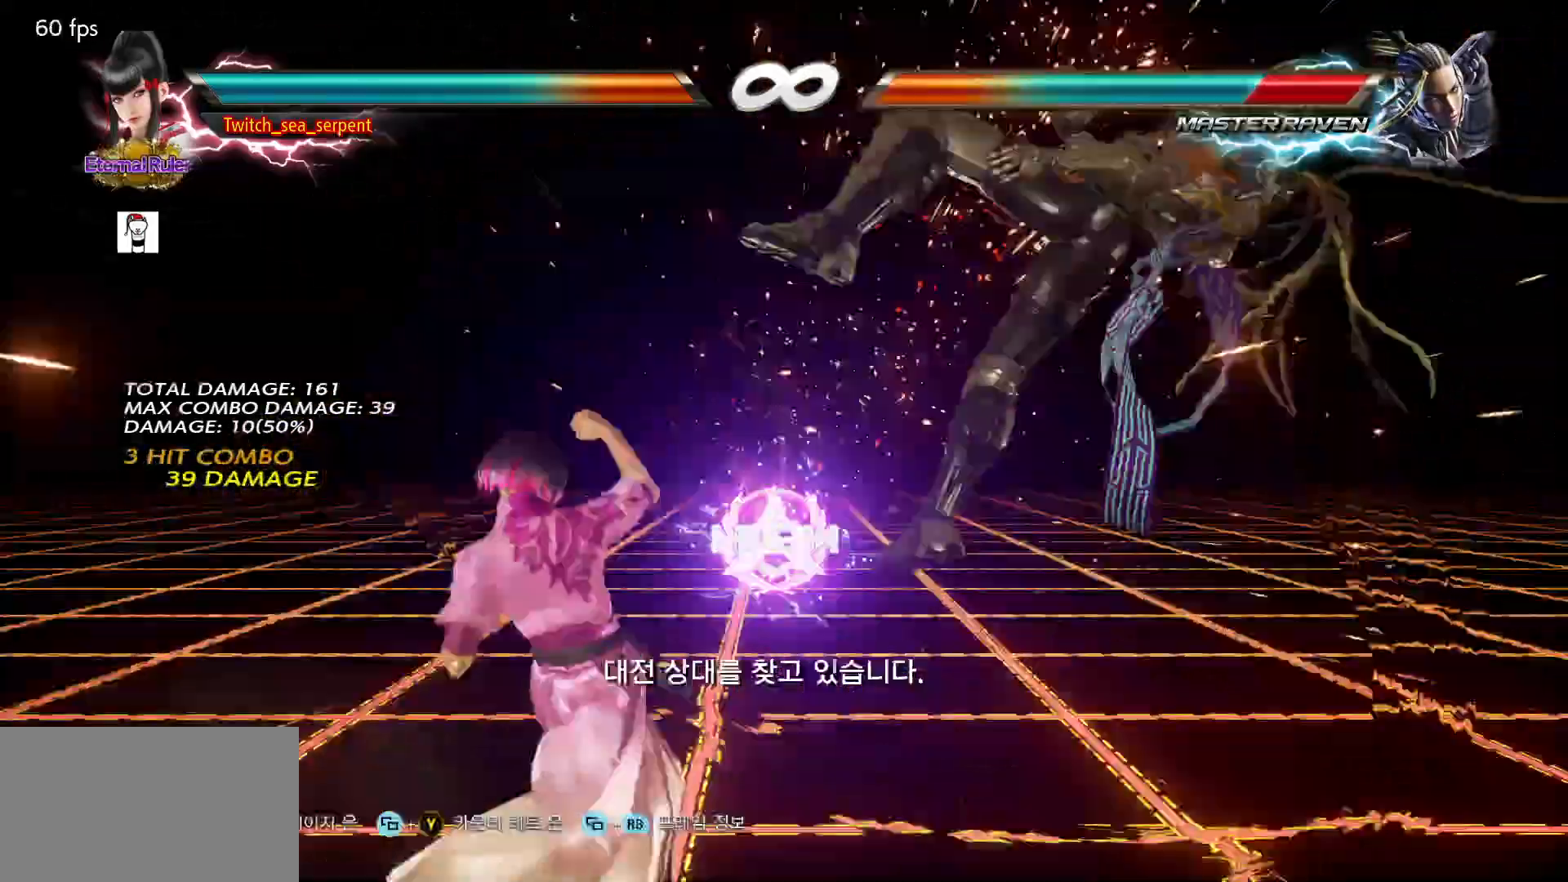
{"buttons": [], "left_stick": "right", "events": [[33, "TRIANGLE", "down"], [100, "TRIANGLE", "up"], [117, "SQUARE", "down"], [167, "SQUARE", "up"], [233, "CIRCLE", "down"], [283, "CIRCLE", "up"], [367, "CIRCLE", "down"], [417, "CIRCLE", "up"]]}
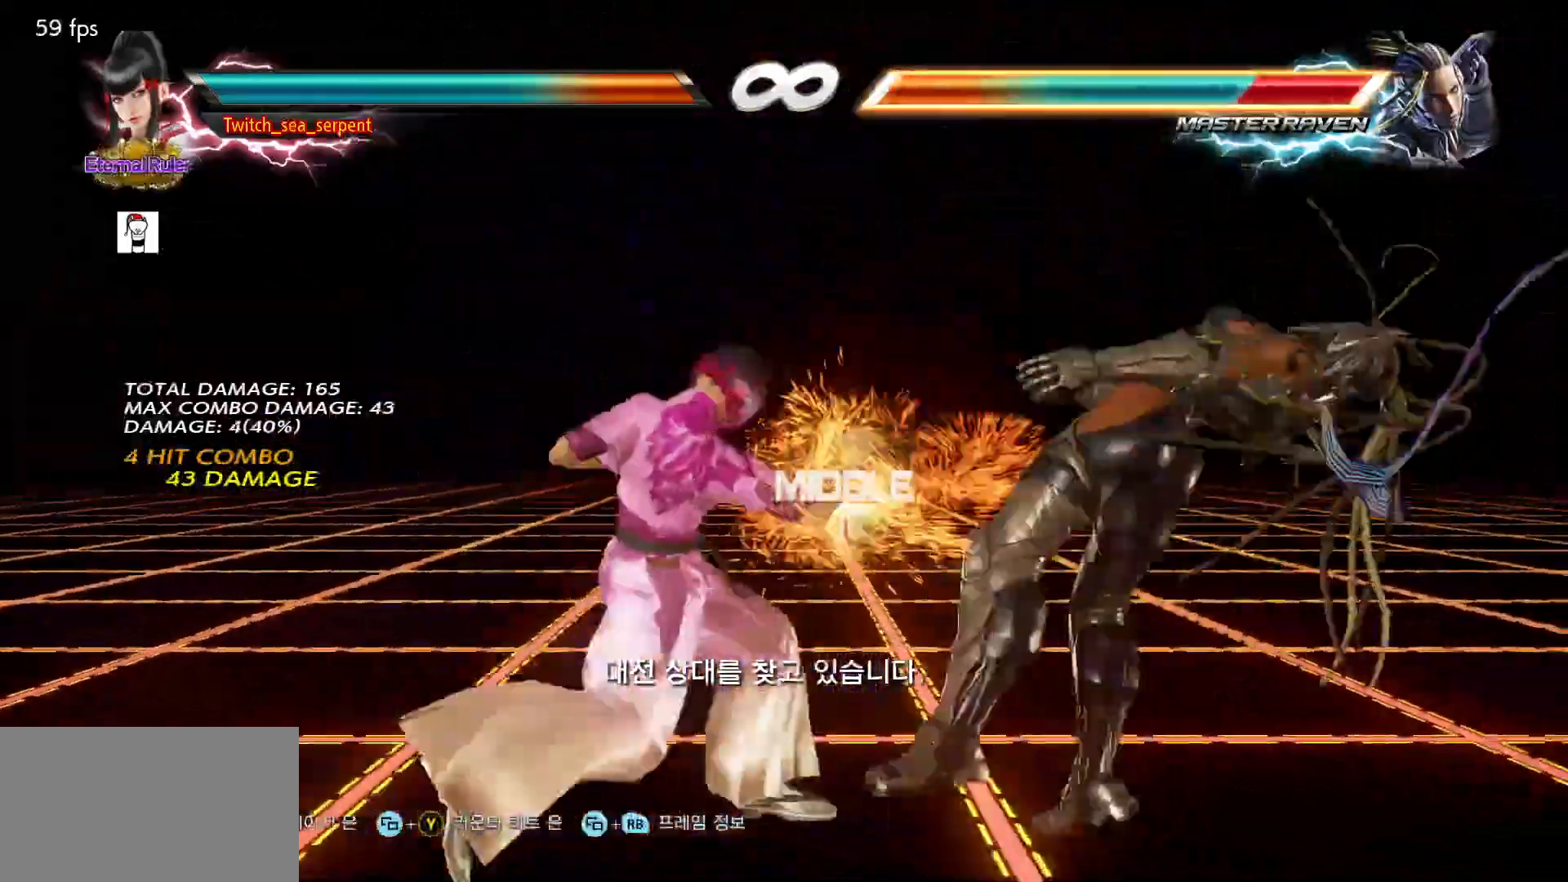
{"buttons": [], "left_stick": "center", "events": [[17, "CIRCLE", "down"], [50, "CIRCLE", "up"], [133, "CIRCLE", "down"], [200, "CIRCLE", "up"], [267, "CIRCLE", "down"], [300, "left_stick", "center"], [317, "CIRCLE", "up"]]}
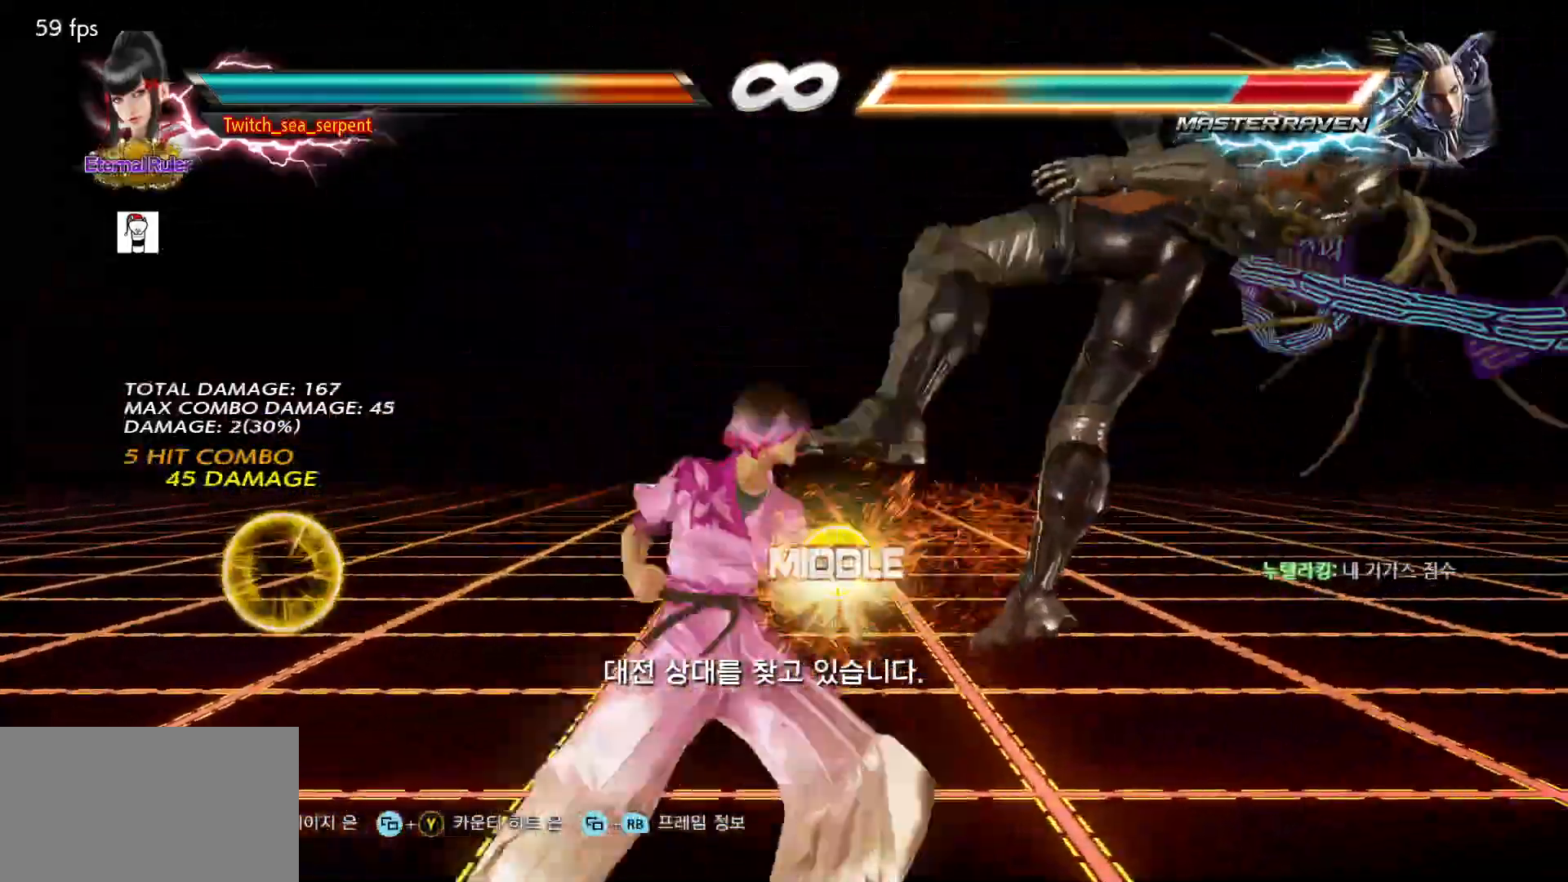
{"buttons": [], "left_stick": "right"}
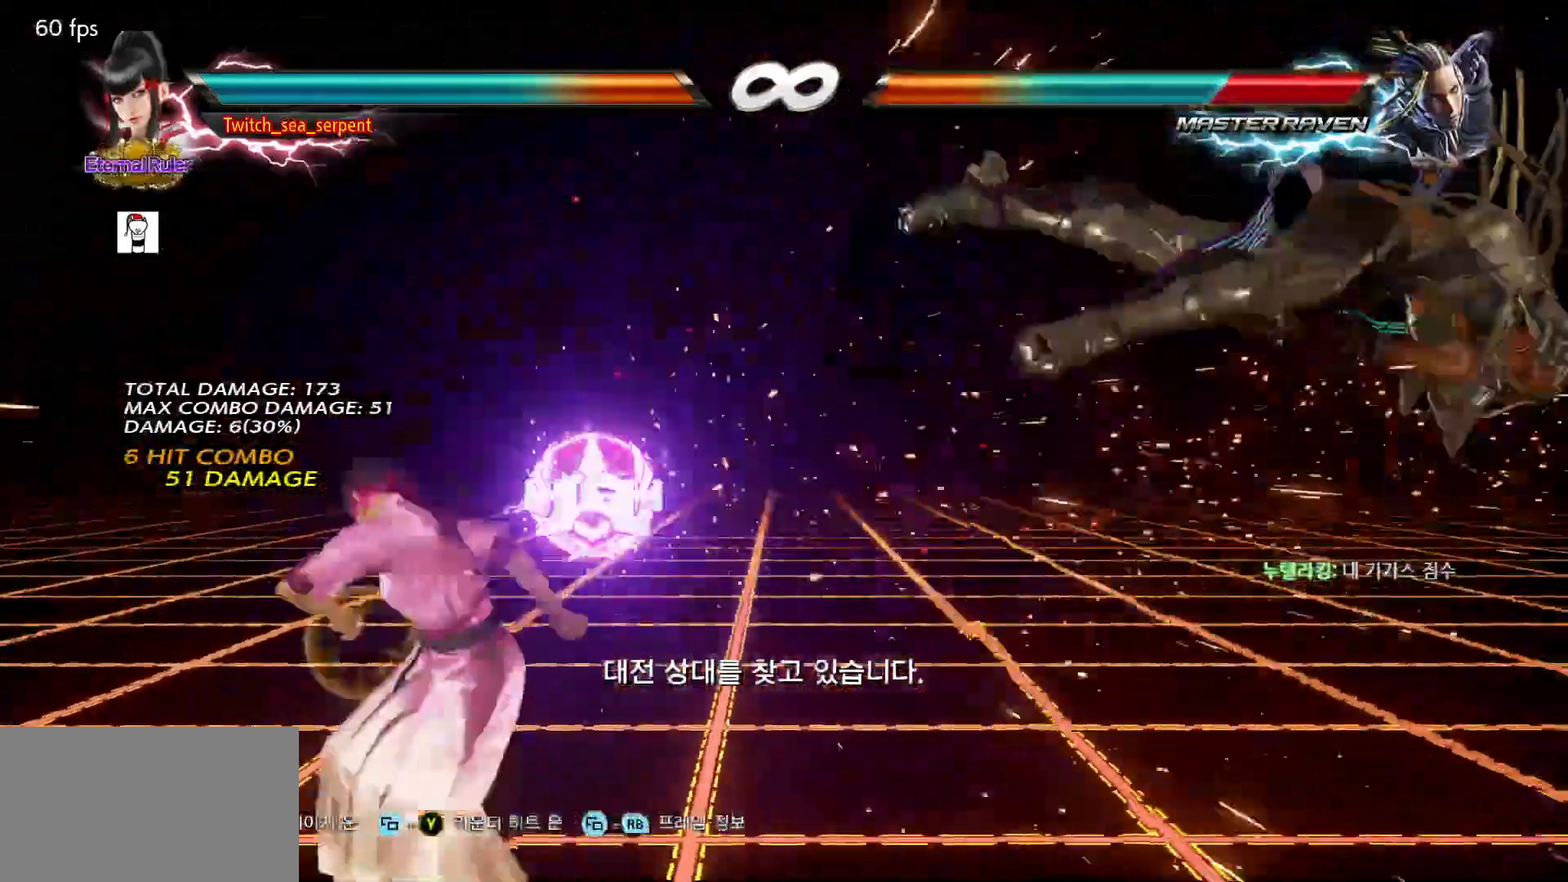
{"buttons": [], "left_stick": "center", "events": [[50, "left_stick", "center"], [133, "left_stick", "right"], [433, "left_stick", "left"], [483, "left_stick", "center"]]}
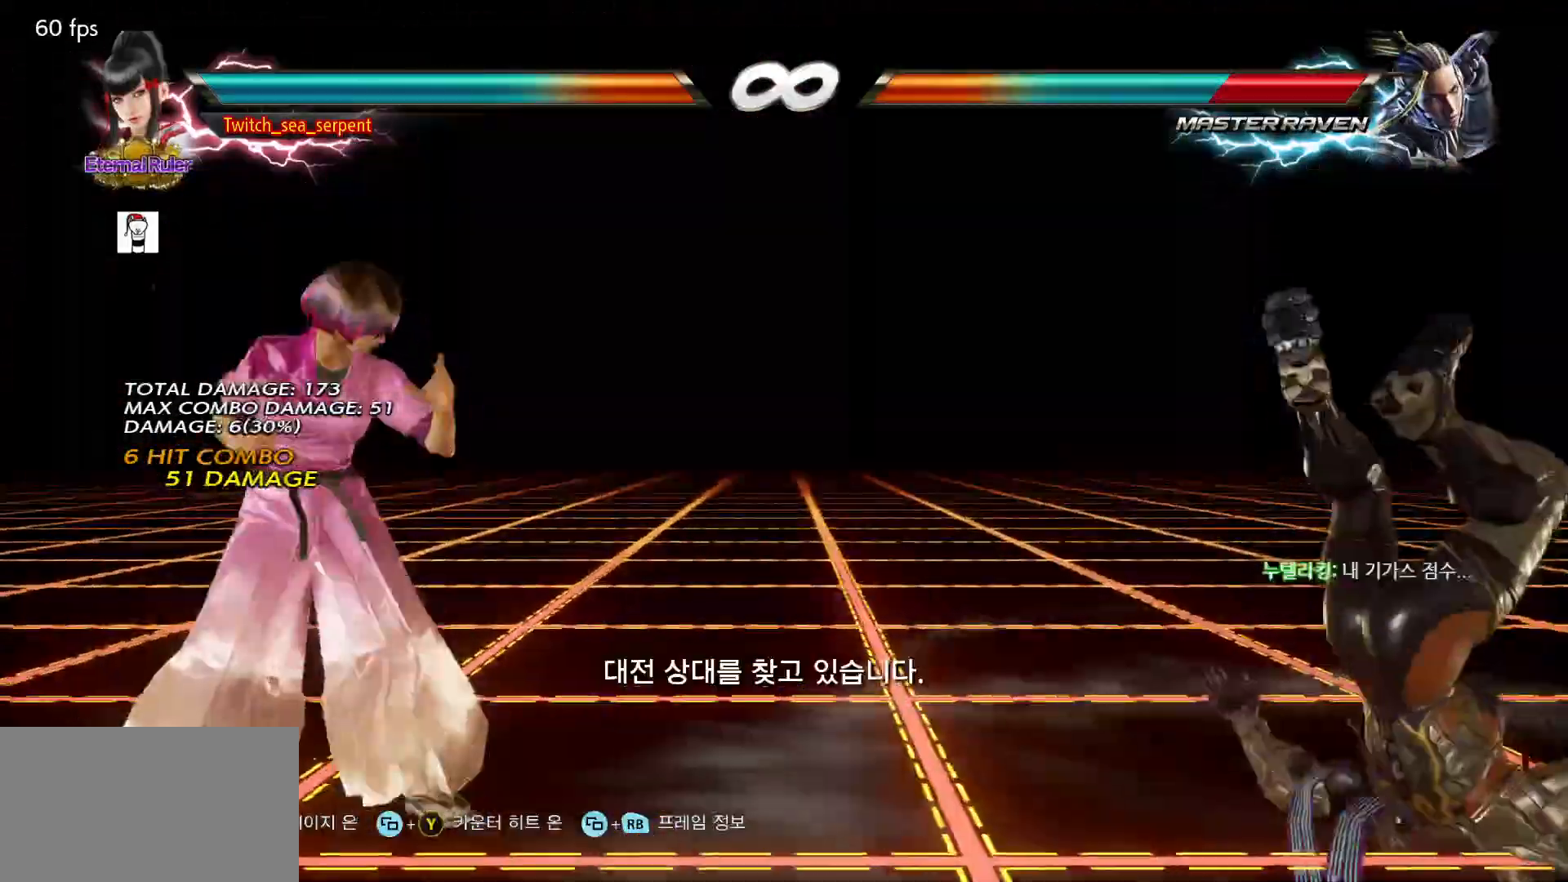
{"buttons": [], "left_stick": "center", "events": [[17, "TRIANGLE", "down"], [17, "left_stick", "left"], [50, "left_stick", "center"], [67, "SQUARE", "down"], [83, "TRIANGLE", "up"], [133, "SQUARE", "up"]]}
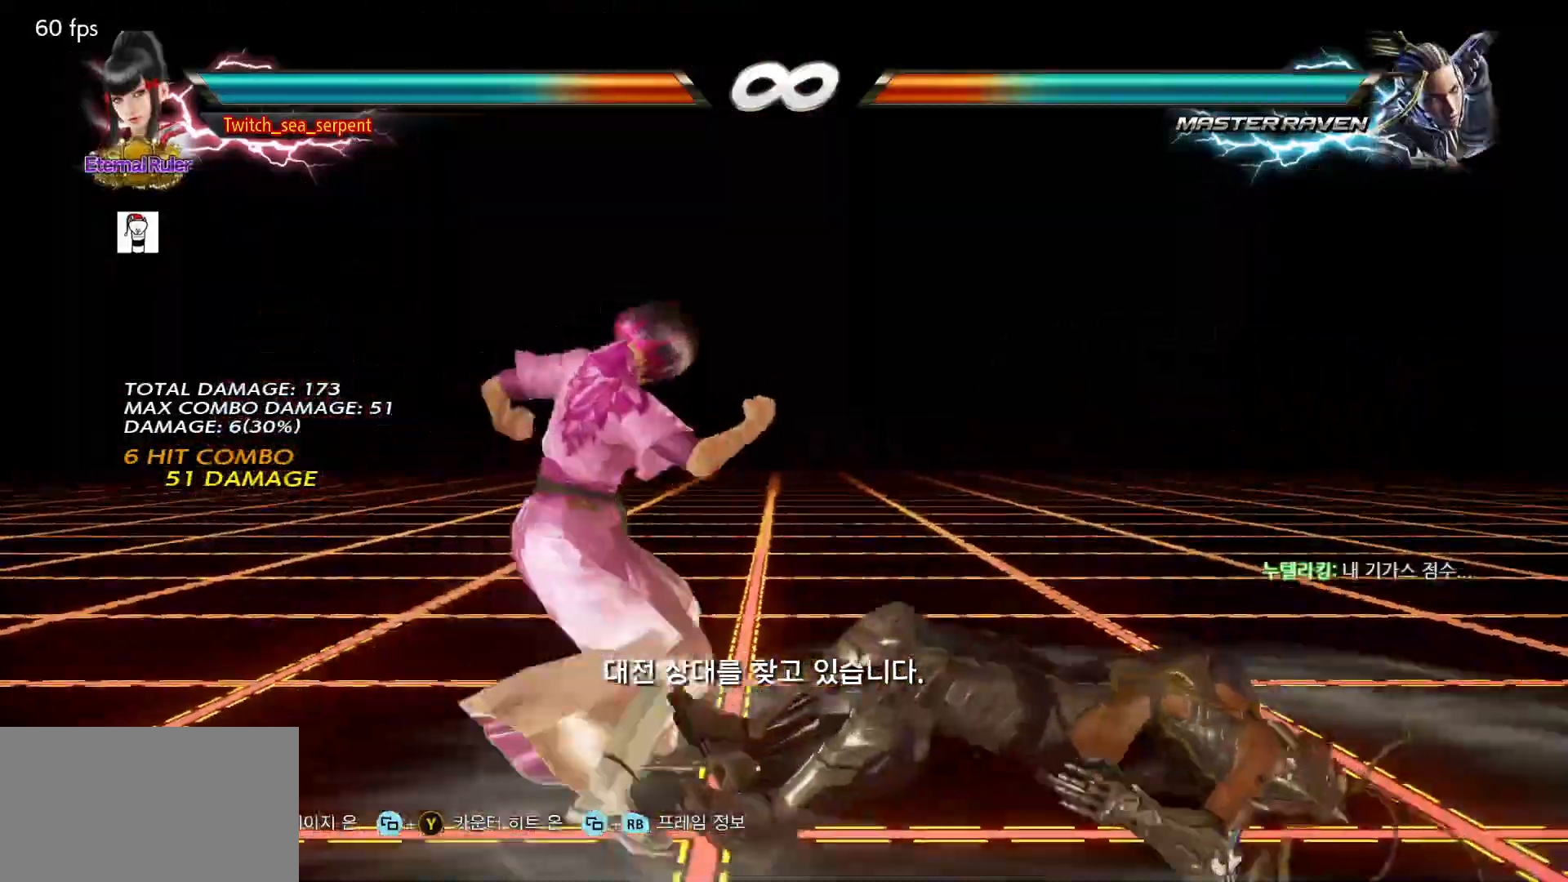
{"buttons": [], "left_stick": "center", "events": [[233, "left_stick", "right"], [283, "left_stick", "center"], [383, "left_stick", "right"], [433, "left_stick", "center"]]}
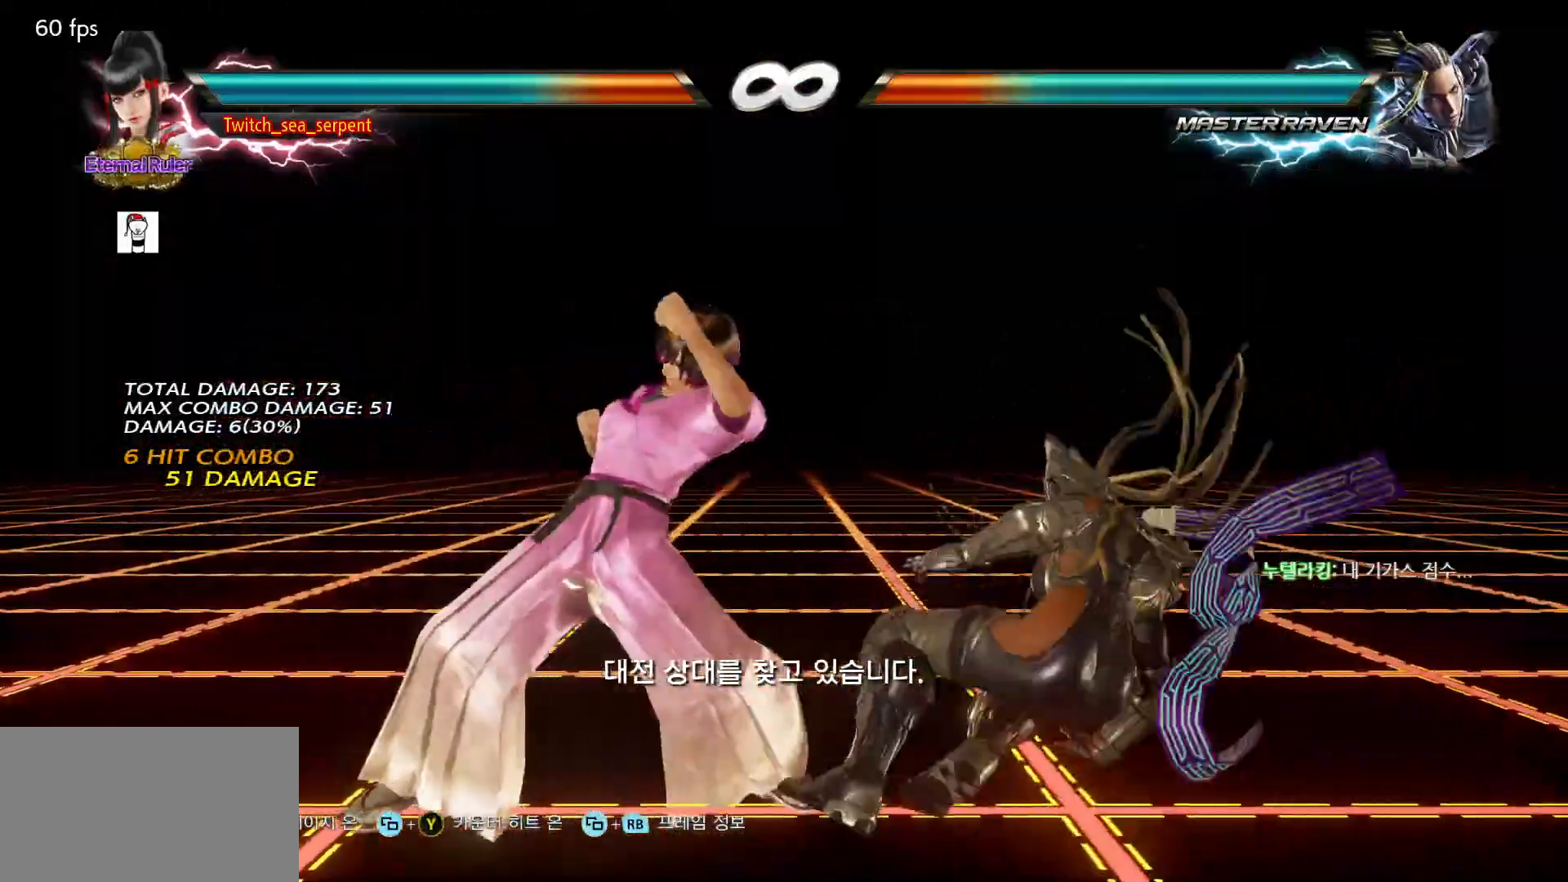
{"buttons": [], "left_stick": "right", "events": [[17, "left_stick", "right"], [83, "left_stick", "center"], [150, "left_stick", "right"], [217, "left_stick", "center"], [300, "left_stick", "right"], [383, "left_stick", "center"], [450, "left_stick", "right"]]}